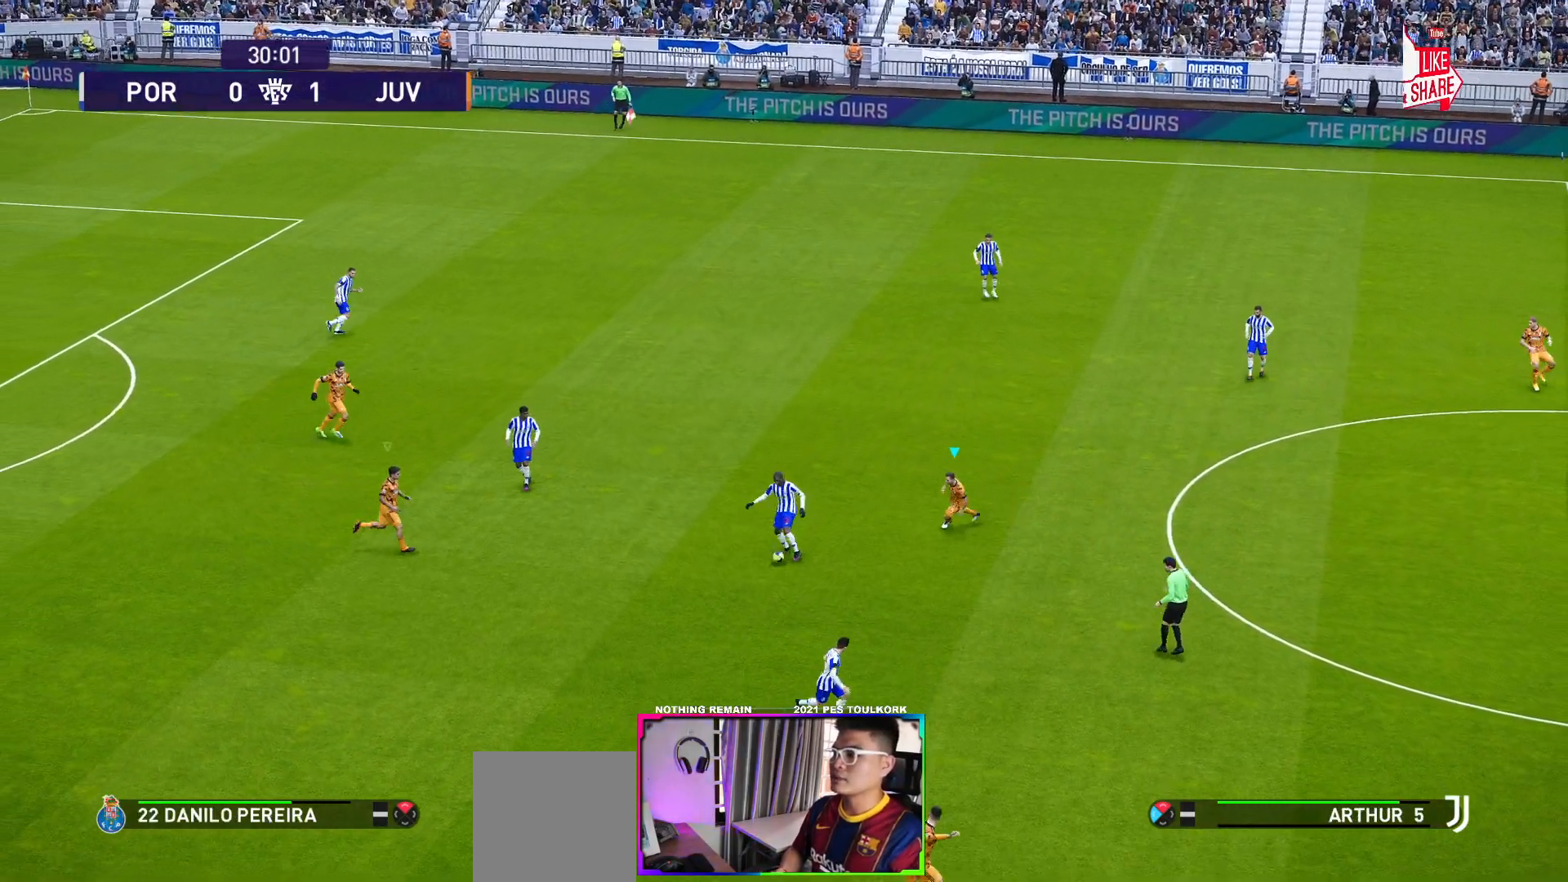
Gameplay with a controller (Xbox layout); each line is a JSON object with the inputs held at the frame after it. "events" lists button and stick changes between this image and that frame as [ms after this image, input, new state], when the widget could be followed in between. Not read: right_stick.
{"buttons": ["A", "R1"], "left_stick": "center", "events": []}
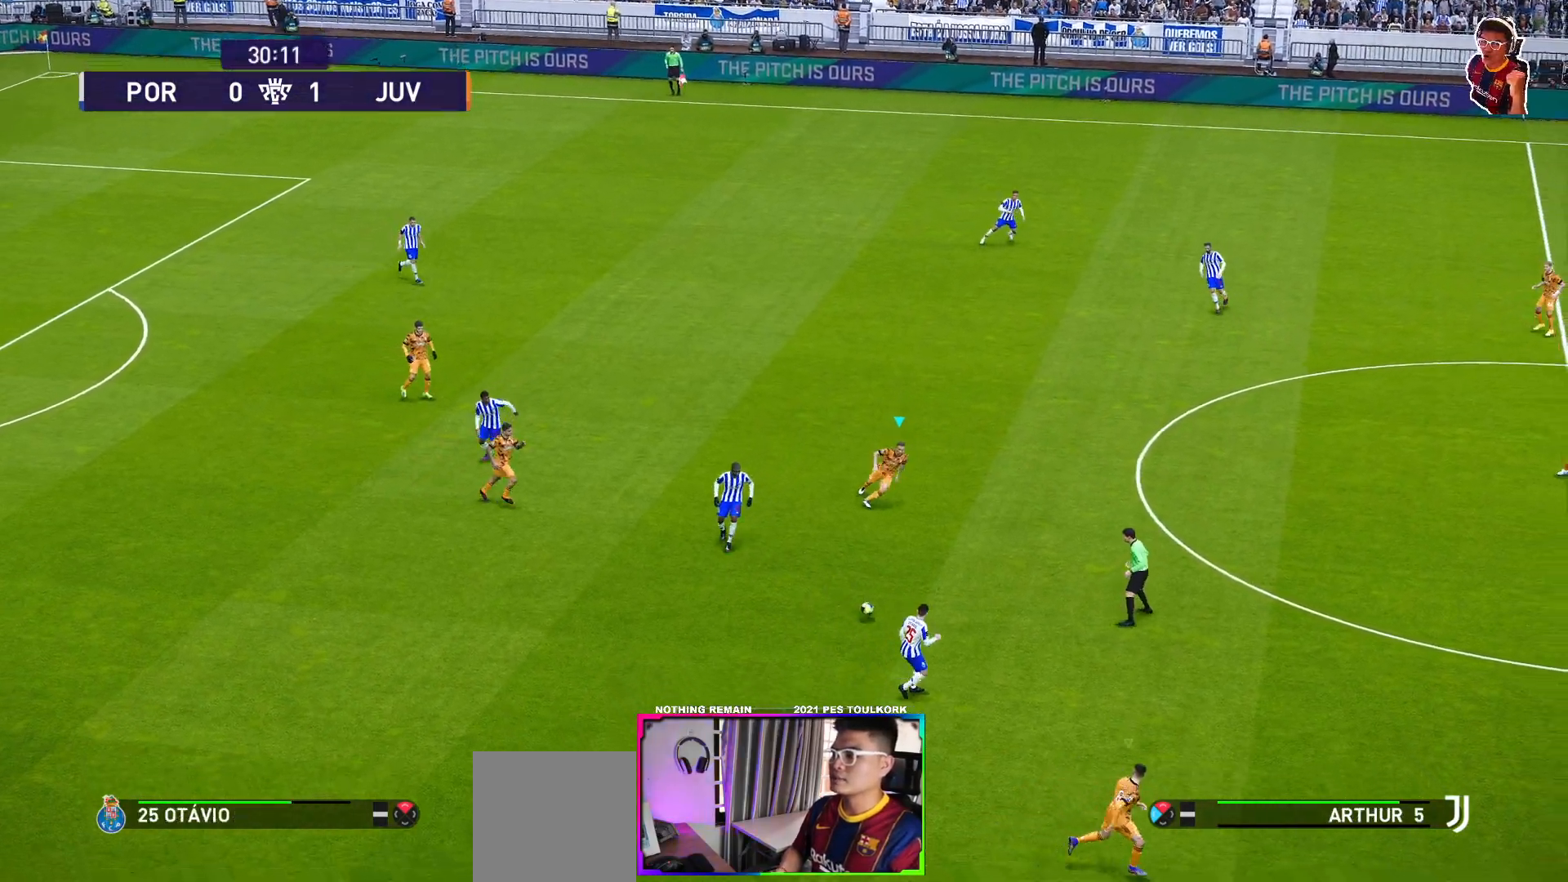
{"buttons": ["A", "R1"], "left_stick": "center", "events": [[117, "L1", "down"], [233, "L1", "up"]]}
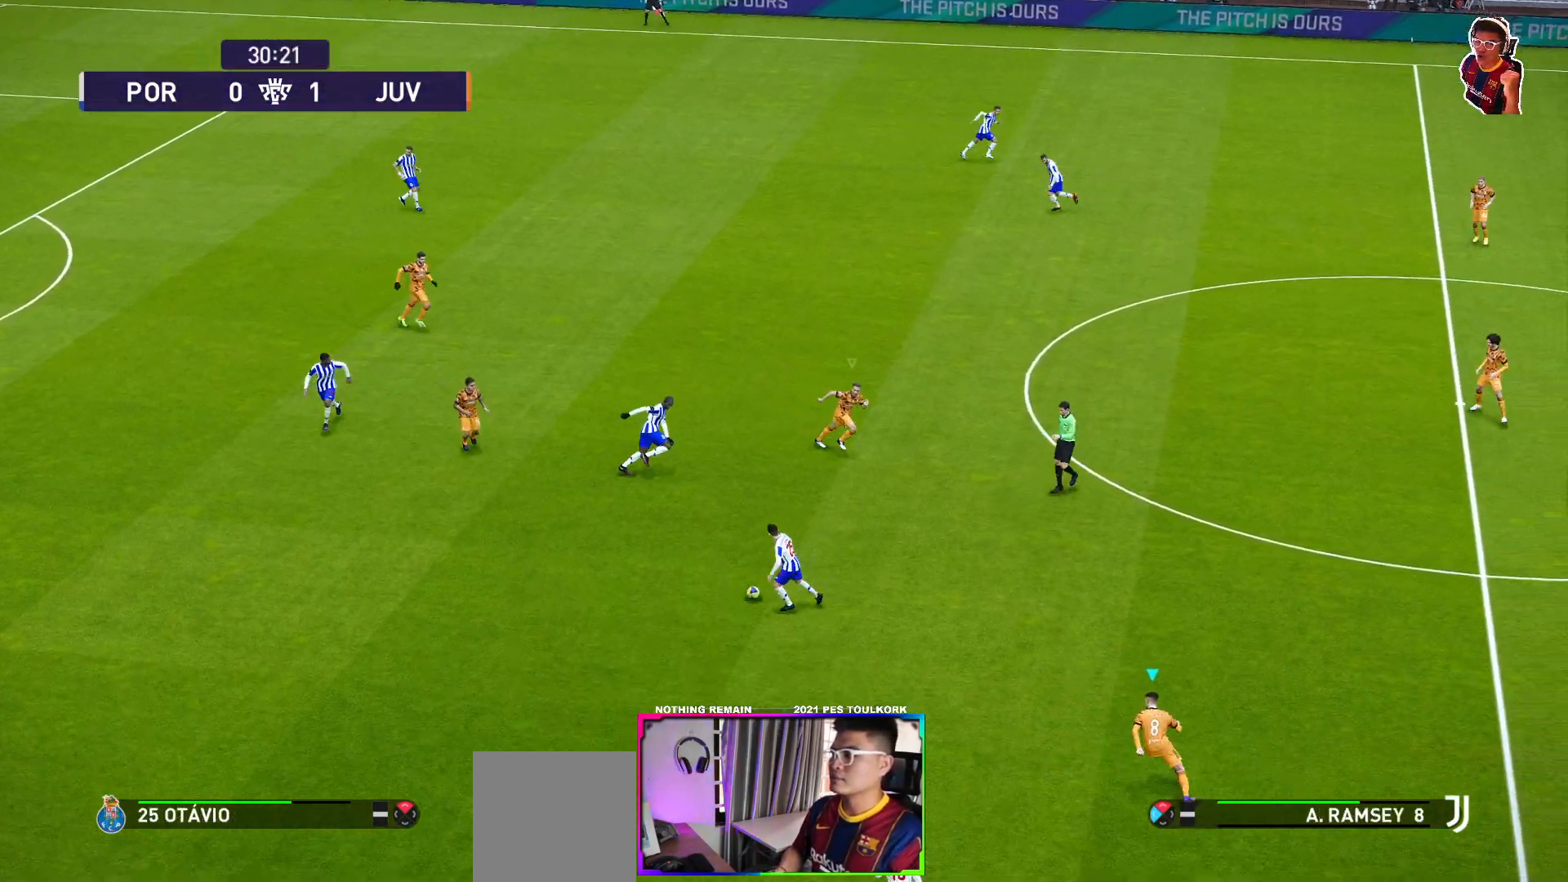
{"buttons": ["A", "R1"], "left_stick": "center", "events": []}
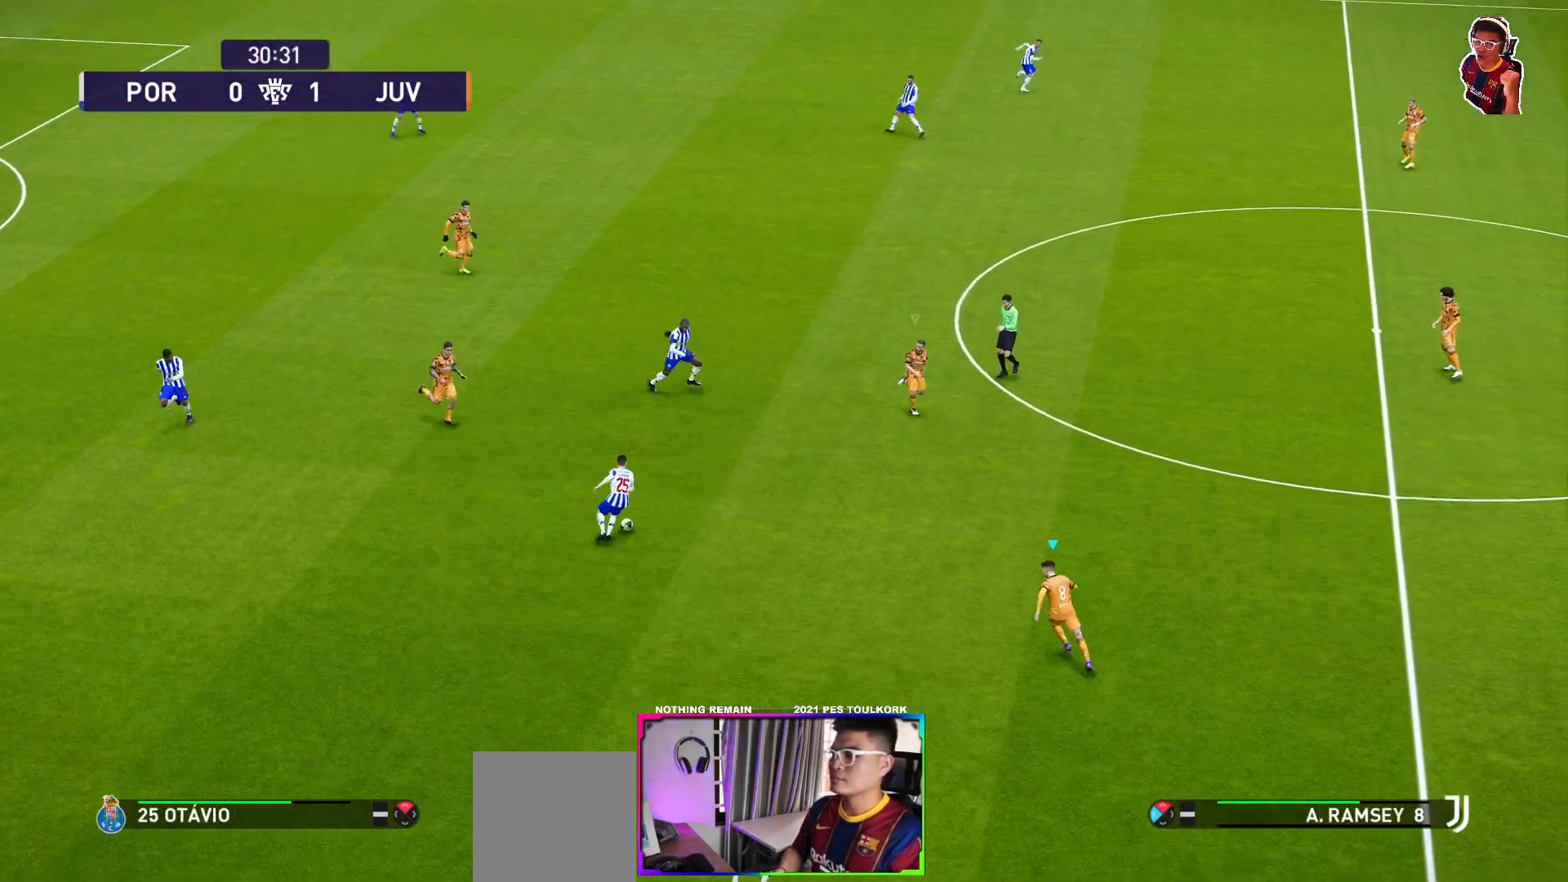
{"buttons": ["A", "R1"], "left_stick": "center", "events": []}
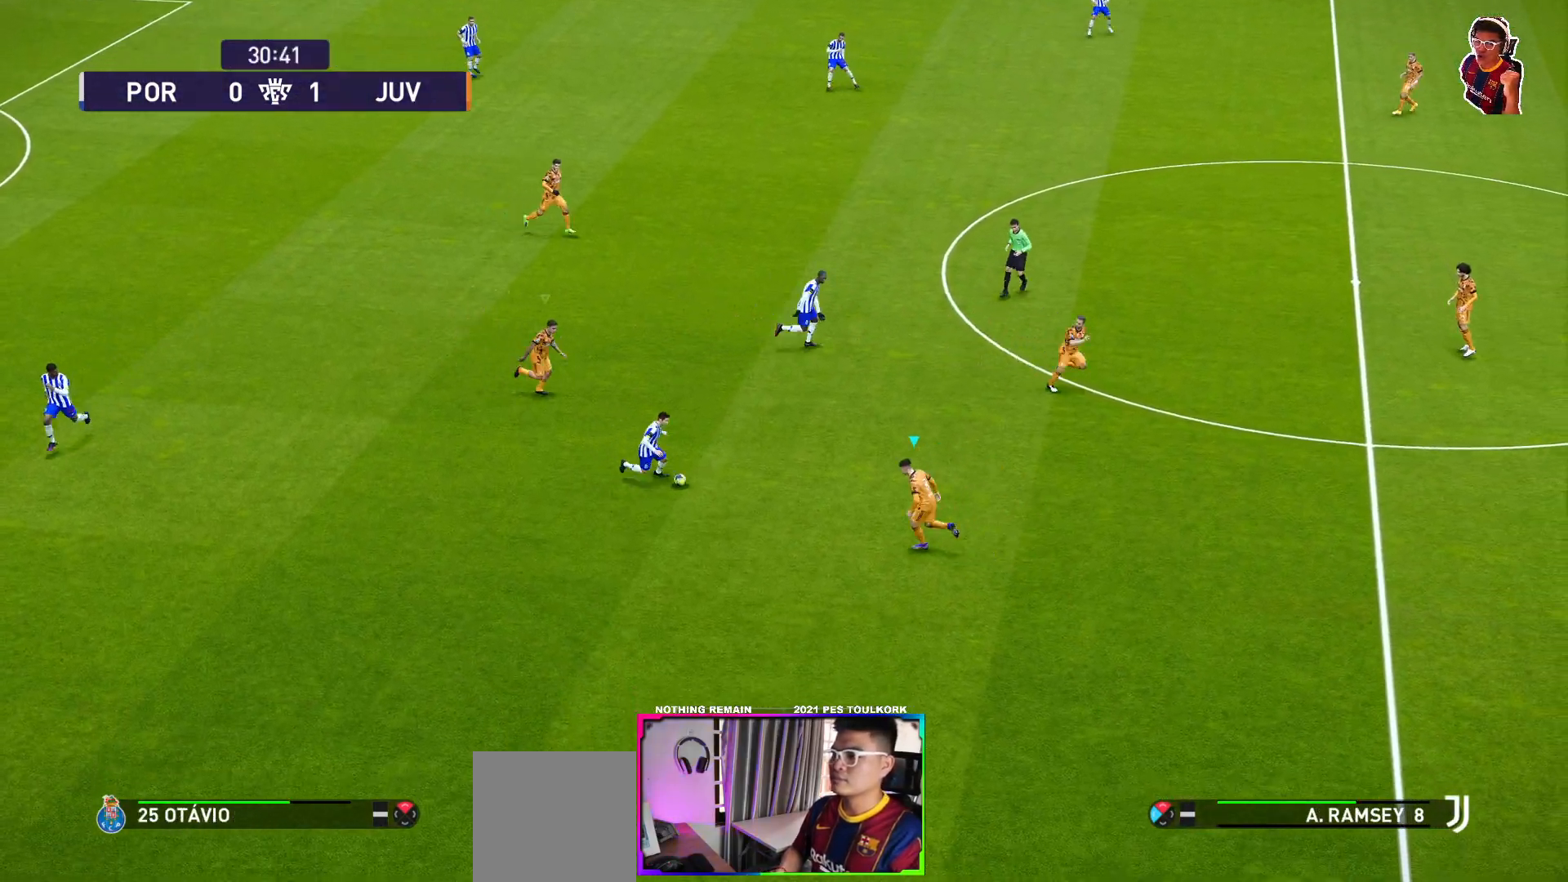
{"buttons": ["A", "R1"], "left_stick": "center", "events": []}
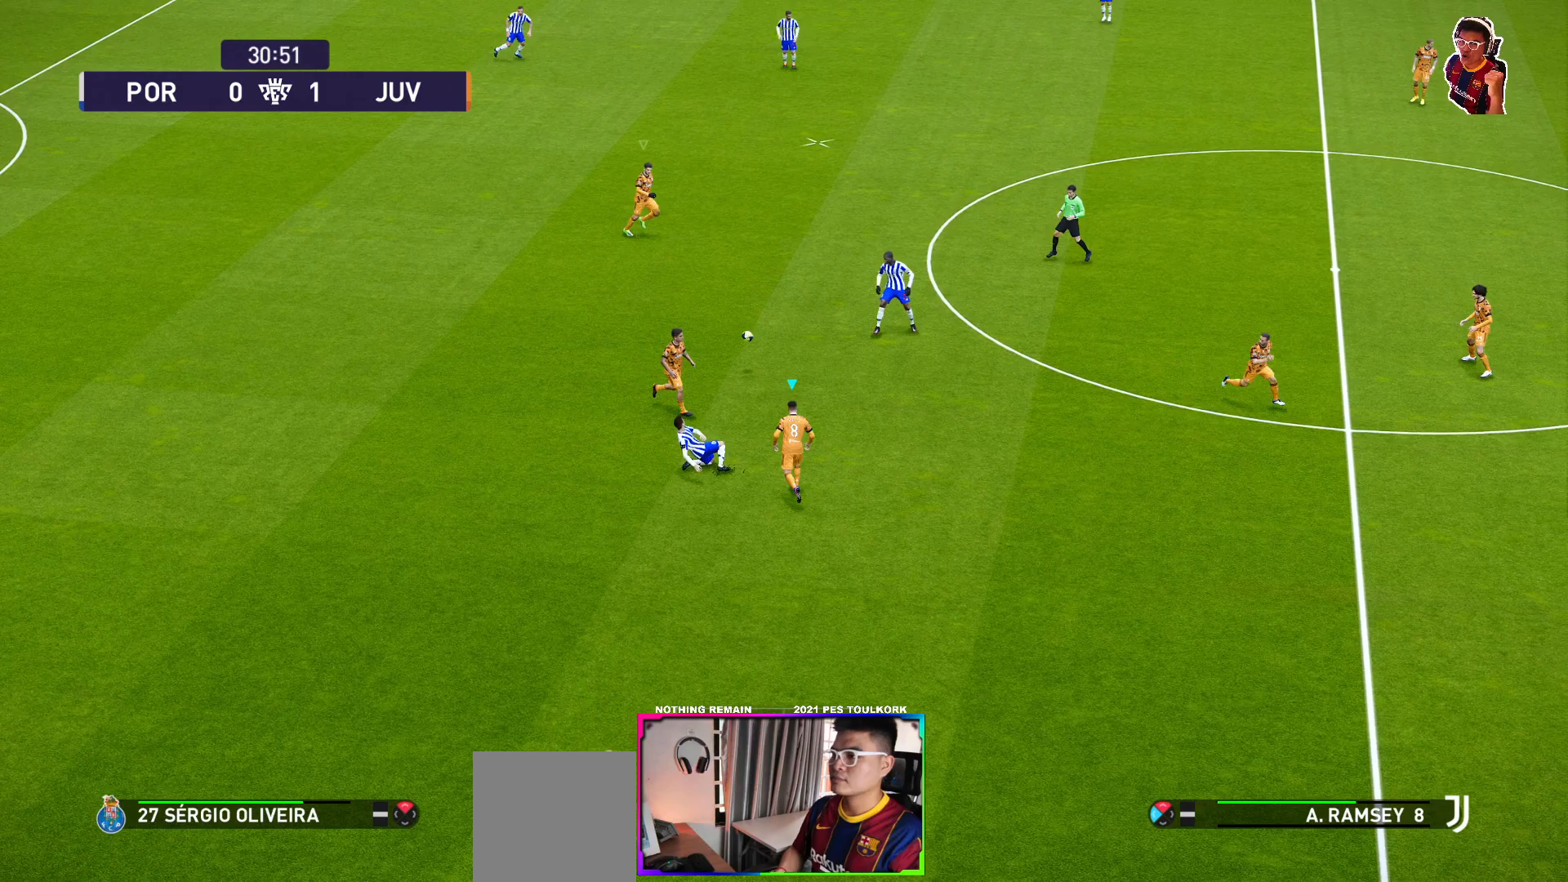
{"buttons": ["A", "R1"], "left_stick": "center", "events": [[133, "L1", "down"], [267, "L1", "up"]]}
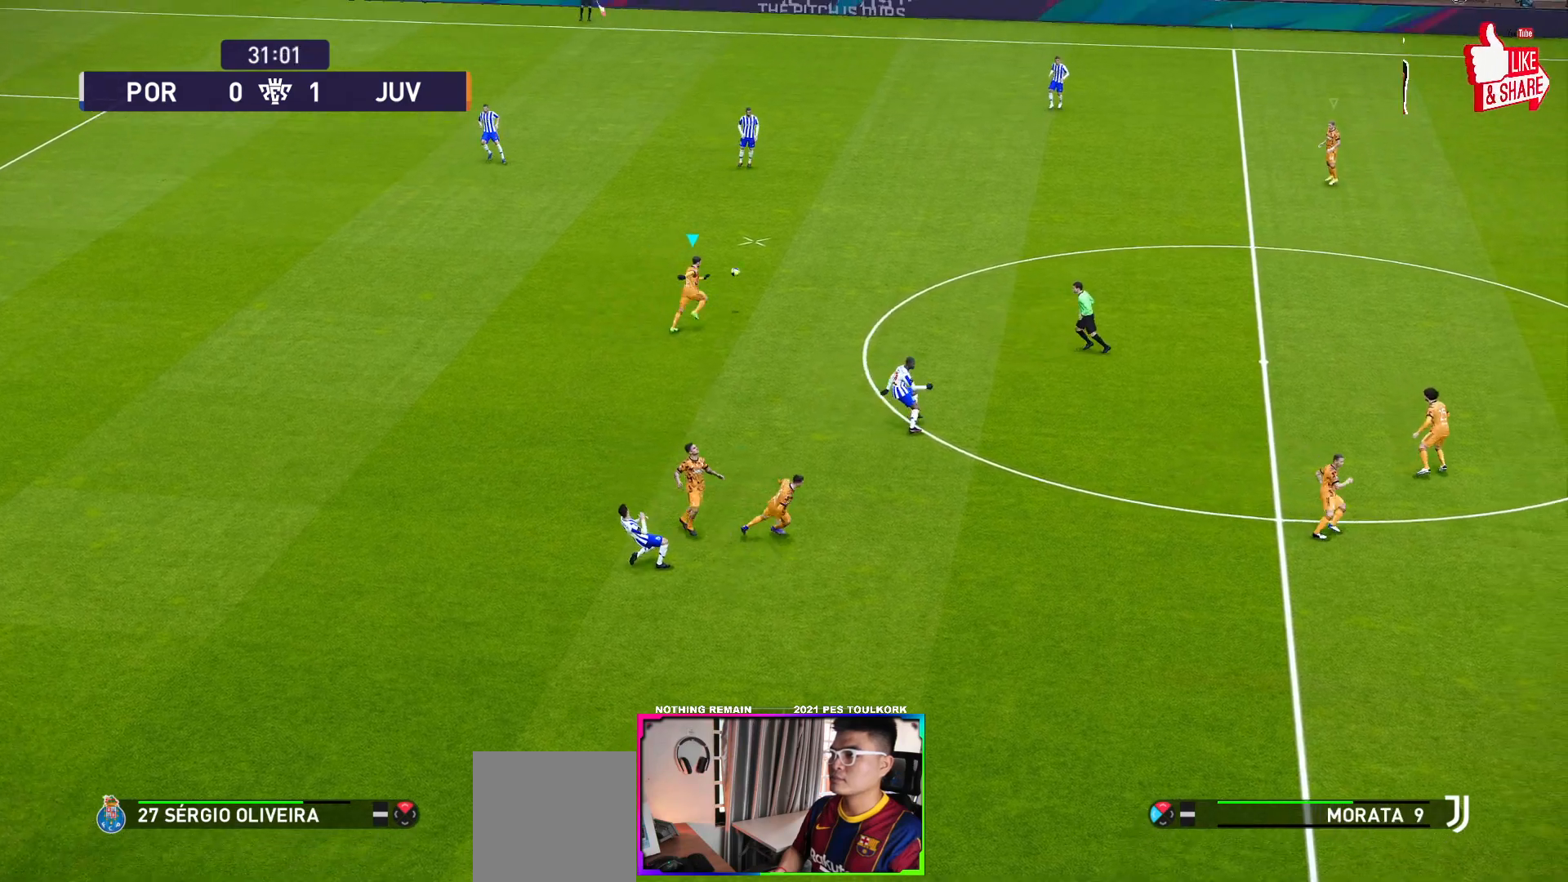
{"buttons": ["A", "R1"], "left_stick": "center", "events": []}
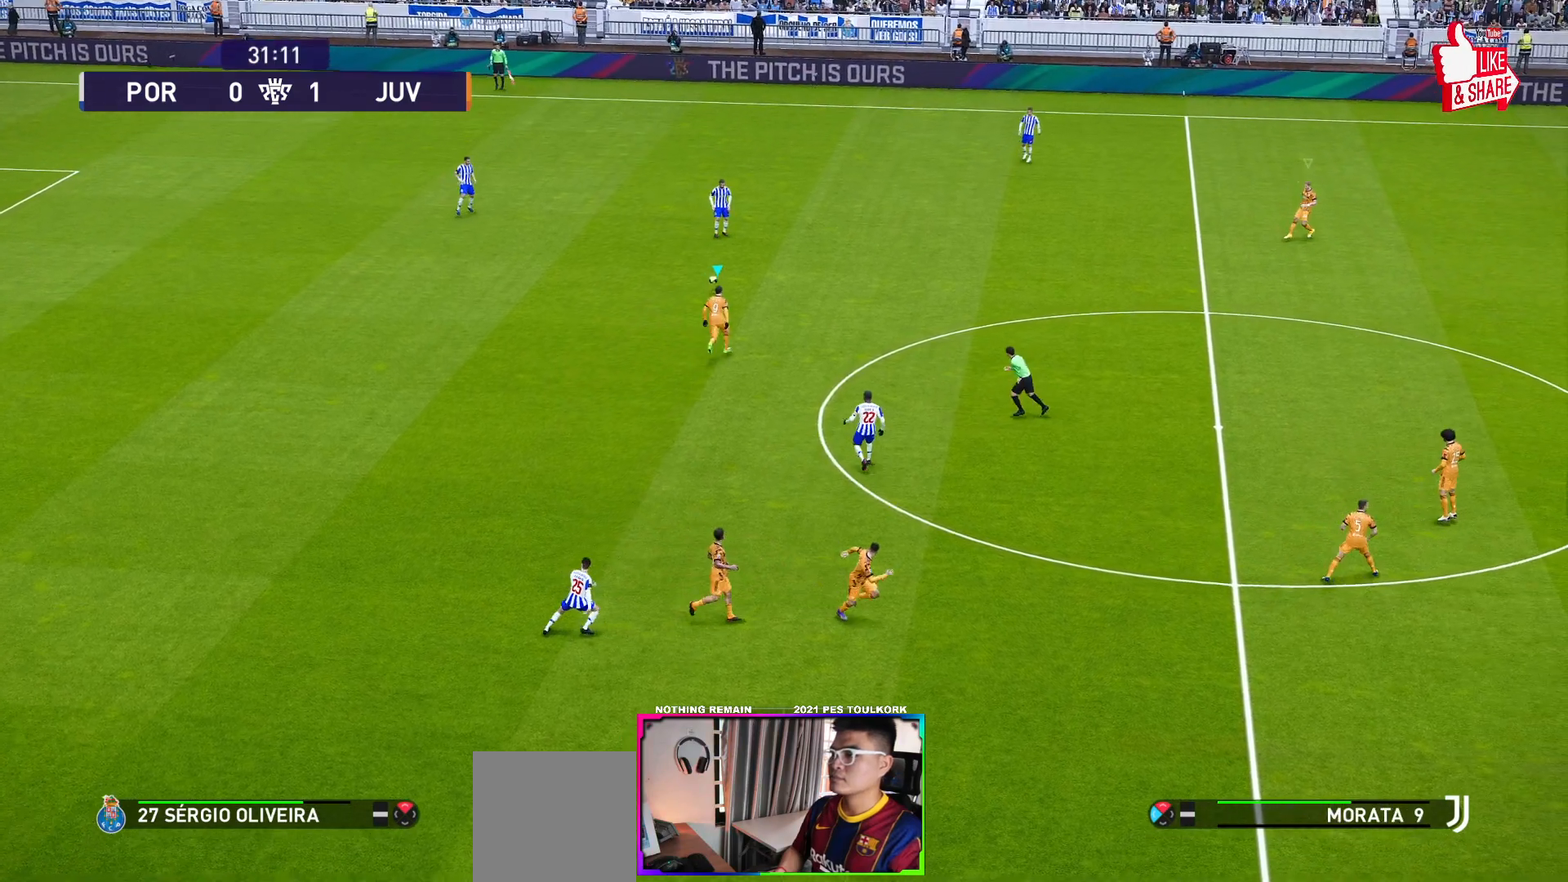
{"buttons": ["A", "R1"], "left_stick": "center", "events": []}
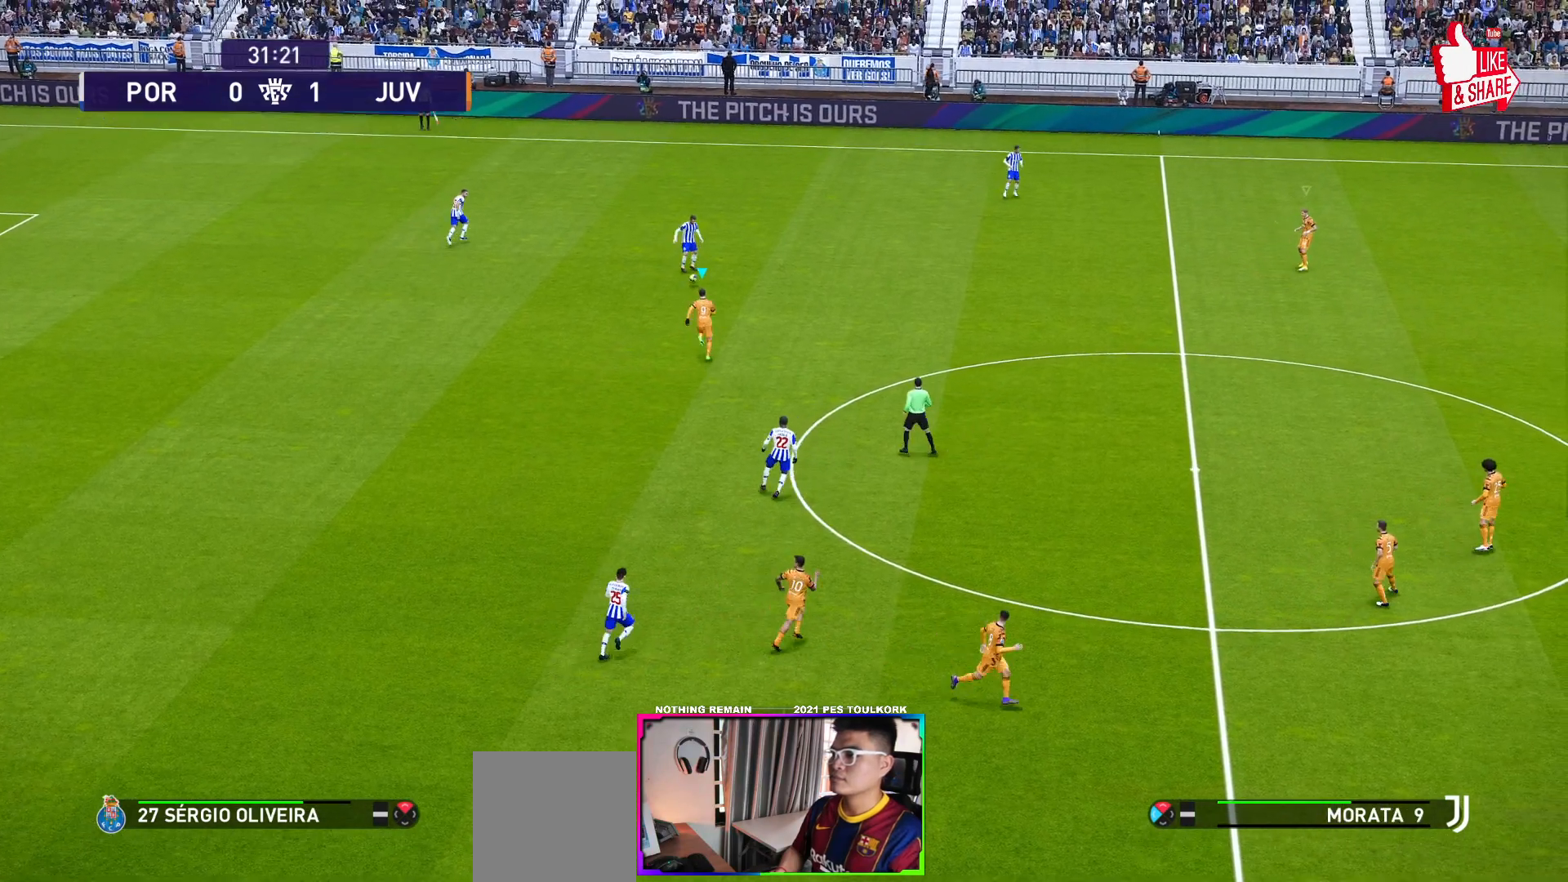
{"buttons": ["A", "R1"], "left_stick": "center", "events": []}
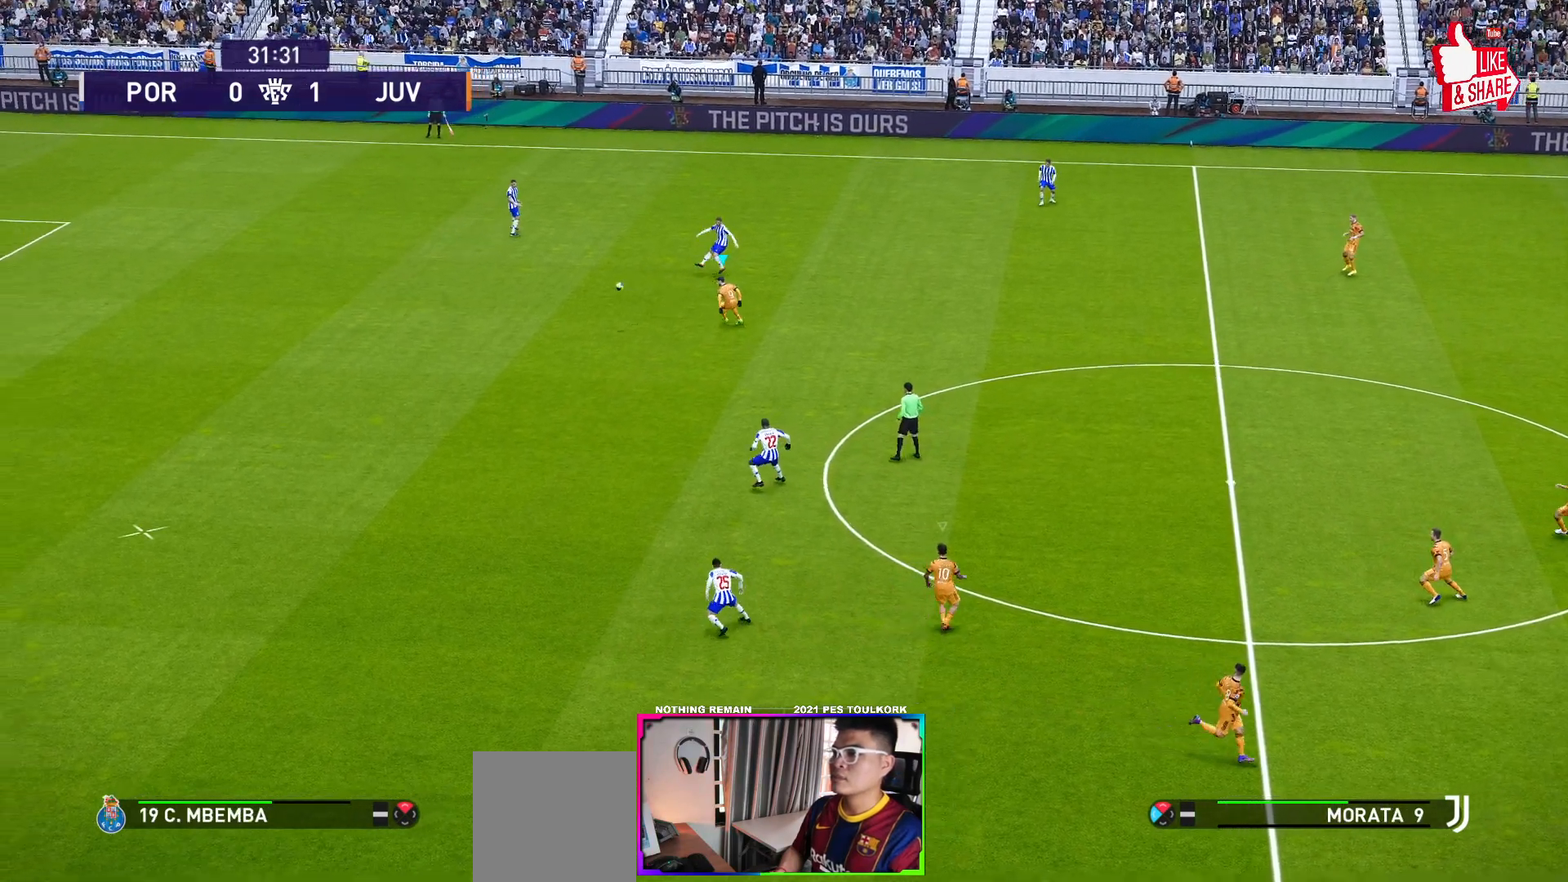
{"buttons": ["A", "R1"], "left_stick": "center", "events": [[350, "L1", "down"], [433, "L1", "up"]]}
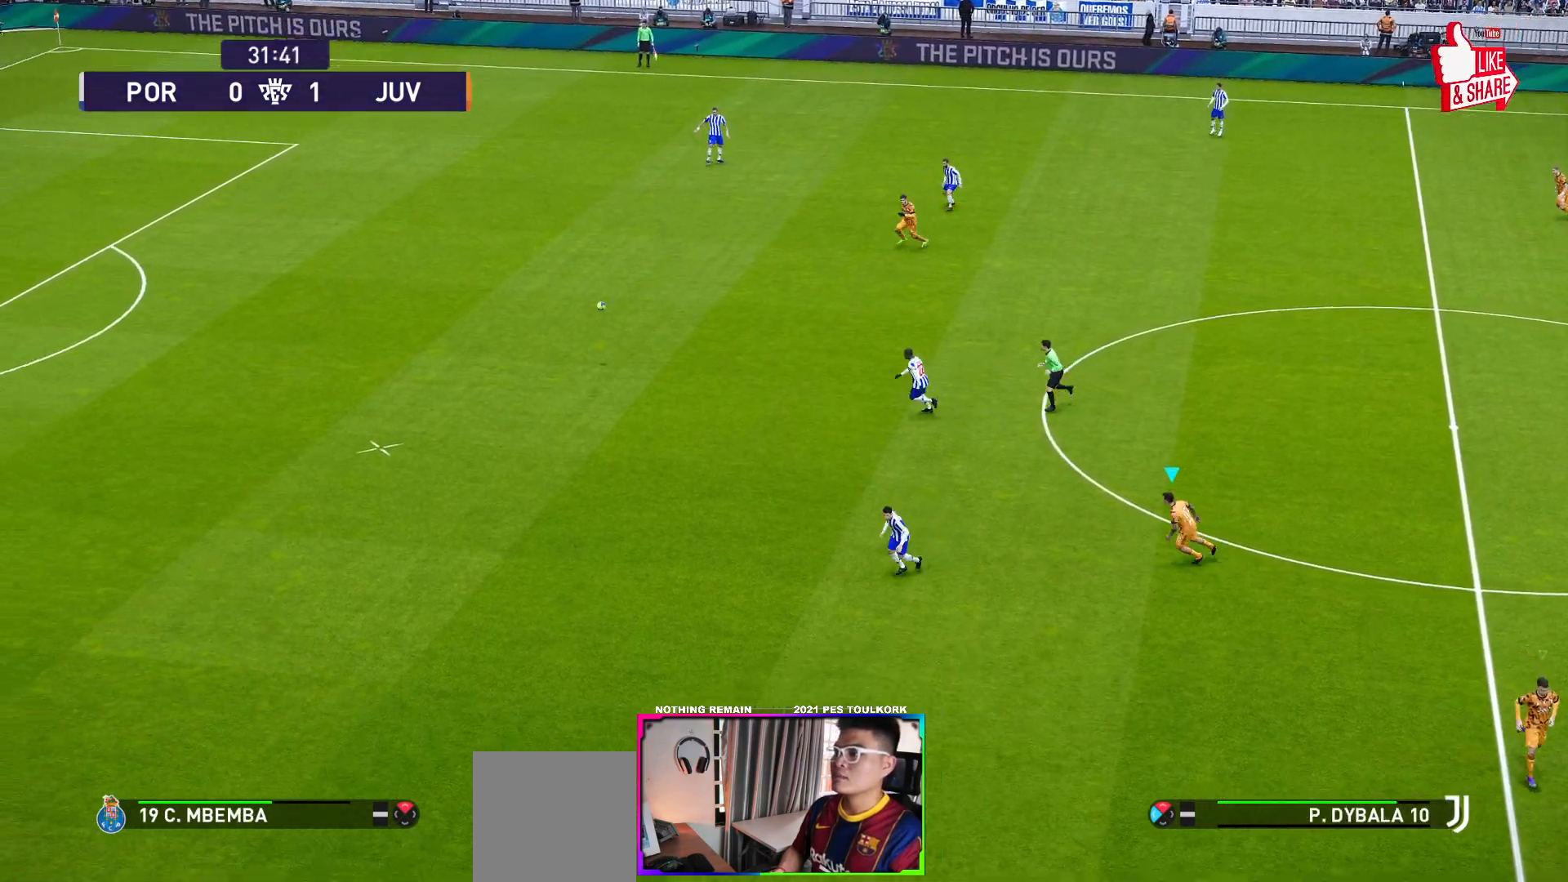
{"buttons": ["A", "R1"], "left_stick": "center", "events": []}
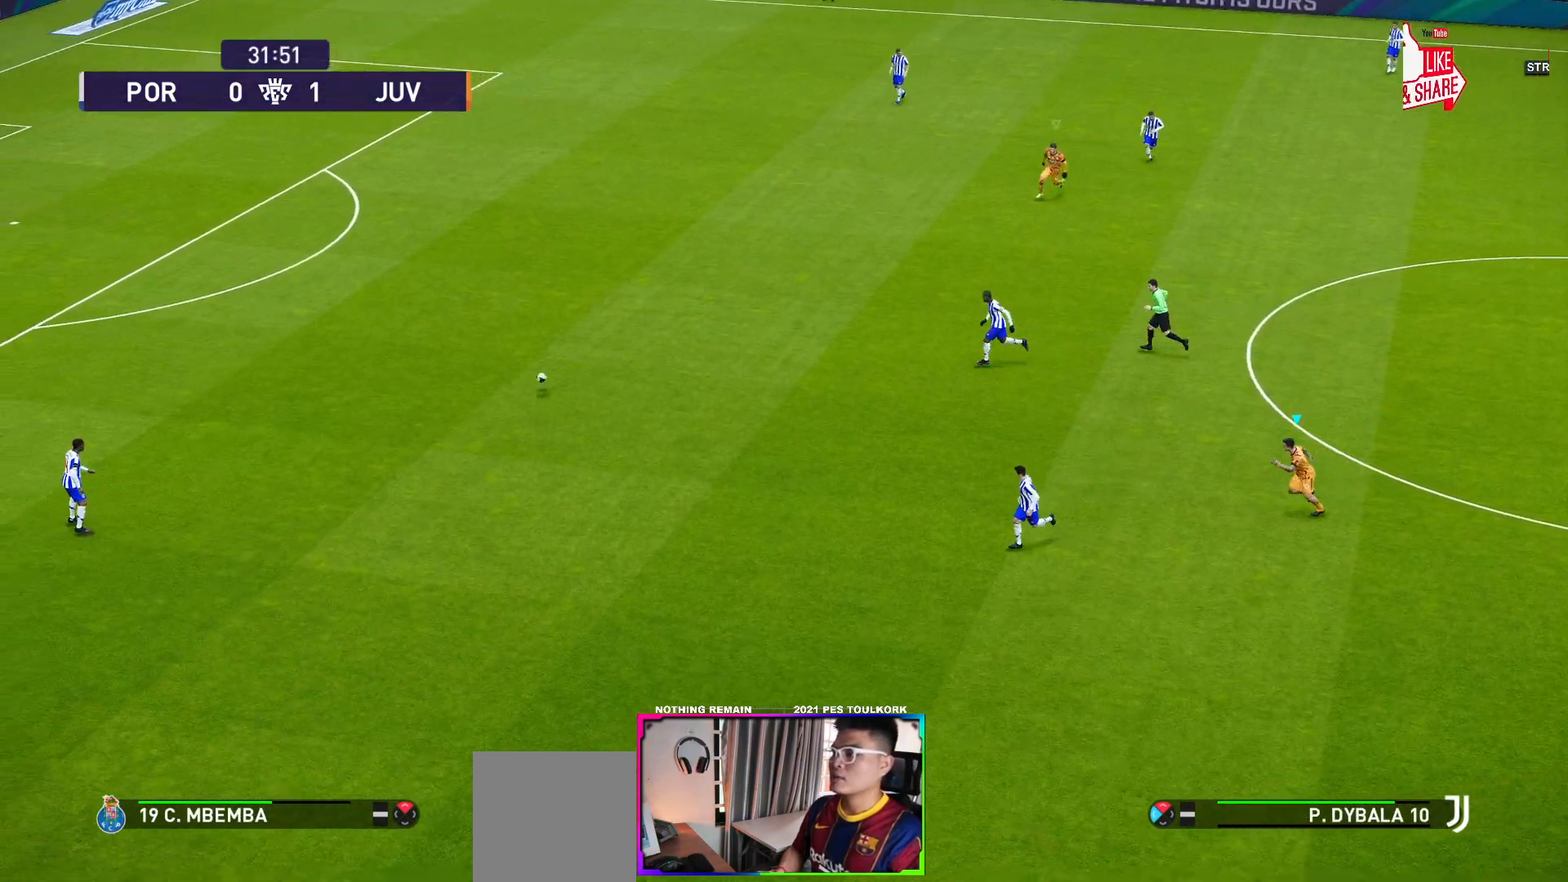
{"buttons": ["A", "R1"], "left_stick": "center", "events": []}
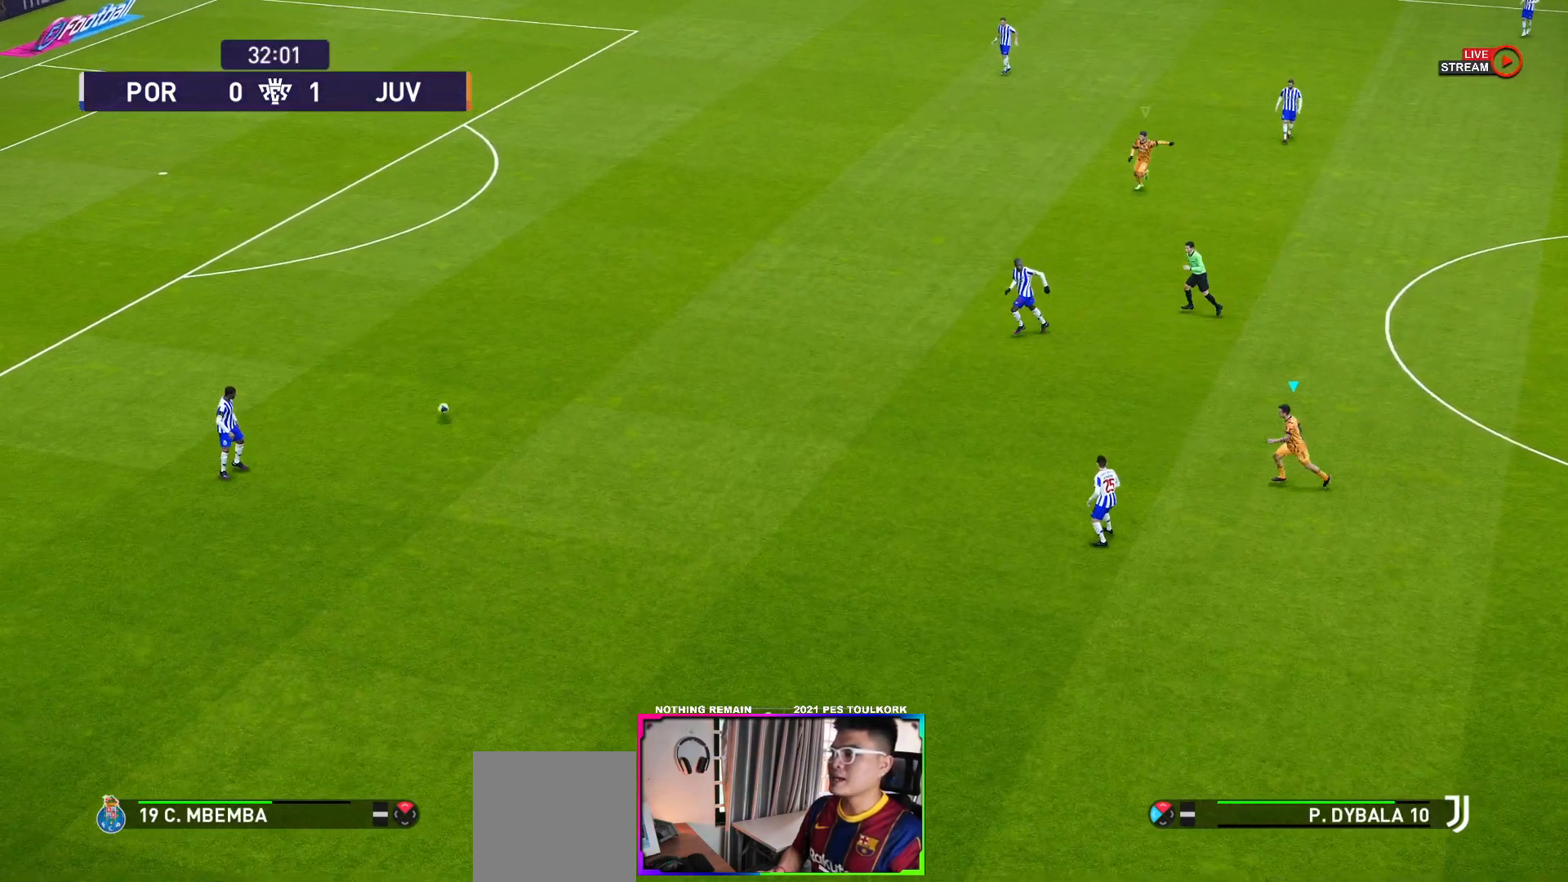
{"buttons": ["A", "R1"], "left_stick": "center", "events": []}
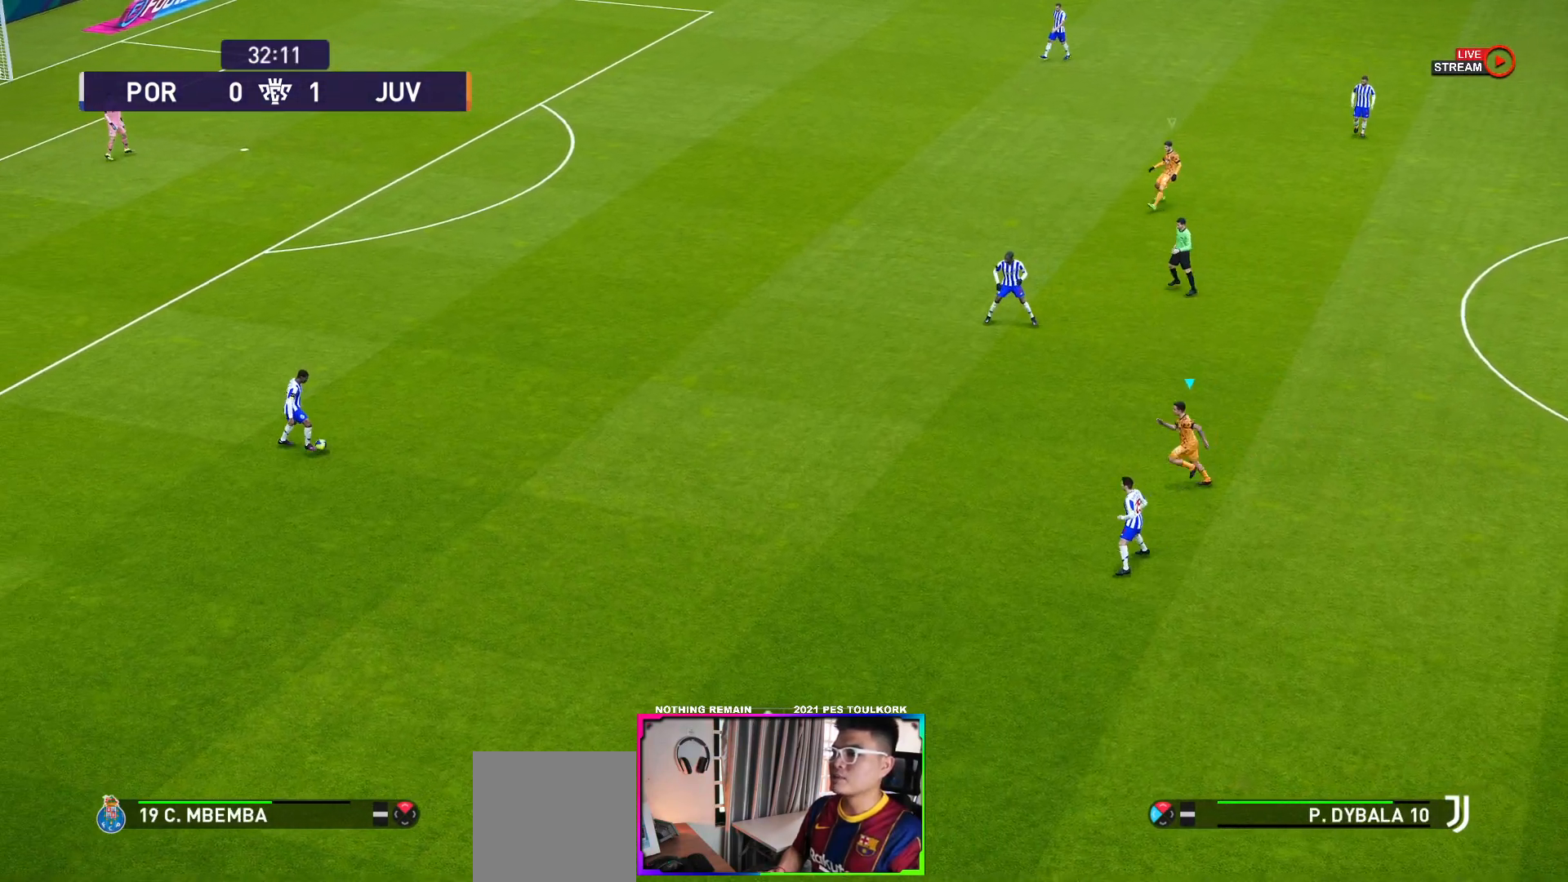
{"buttons": ["A", "R1"], "left_stick": "center", "events": []}
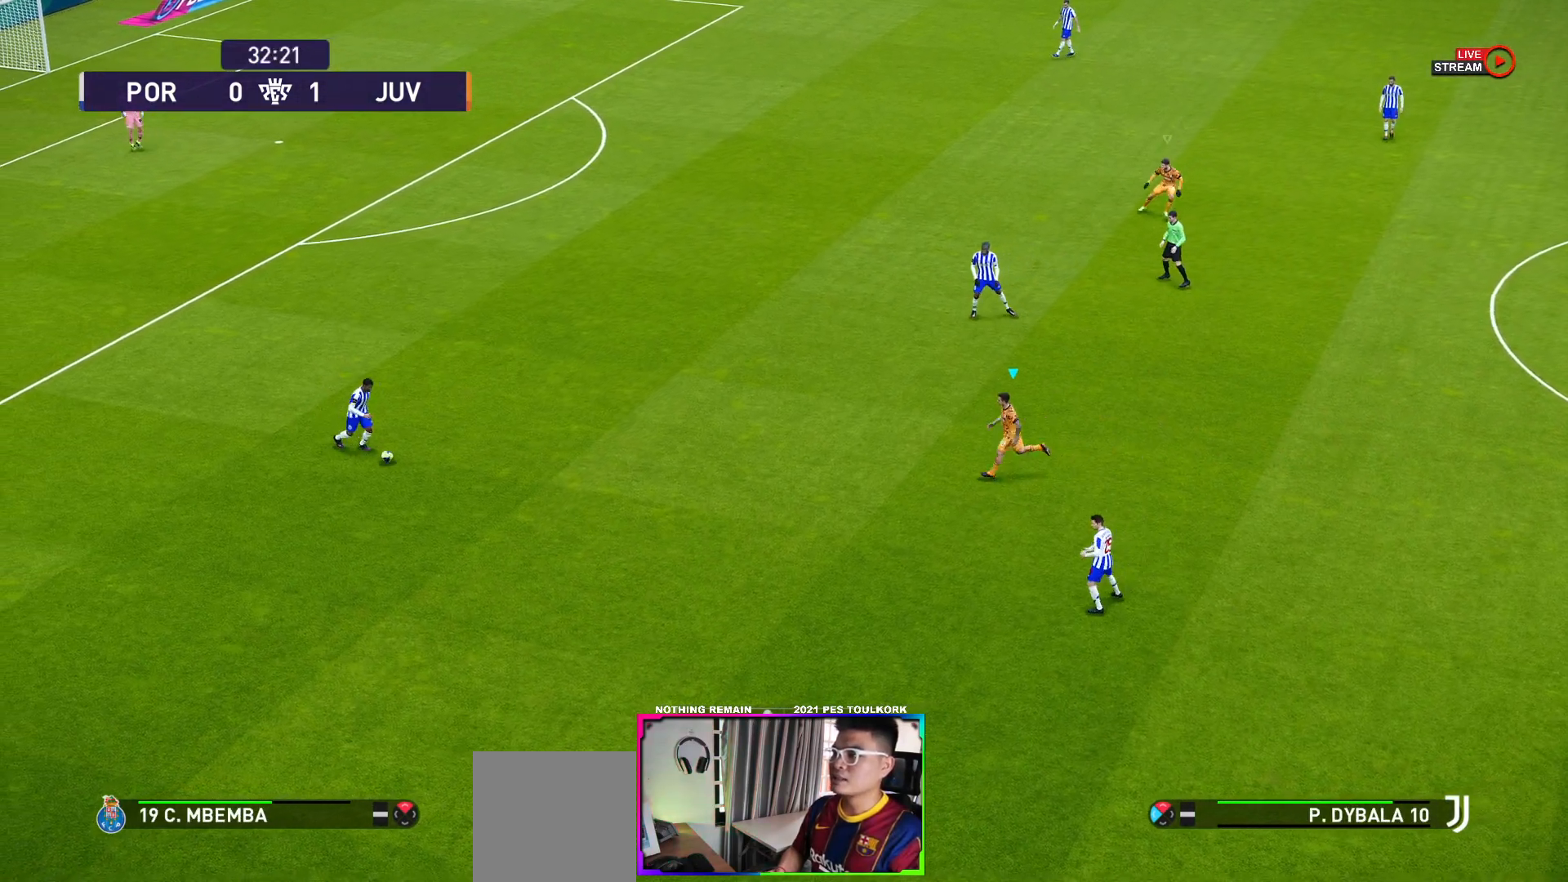
{"buttons": ["A", "R1"], "left_stick": "center", "events": []}
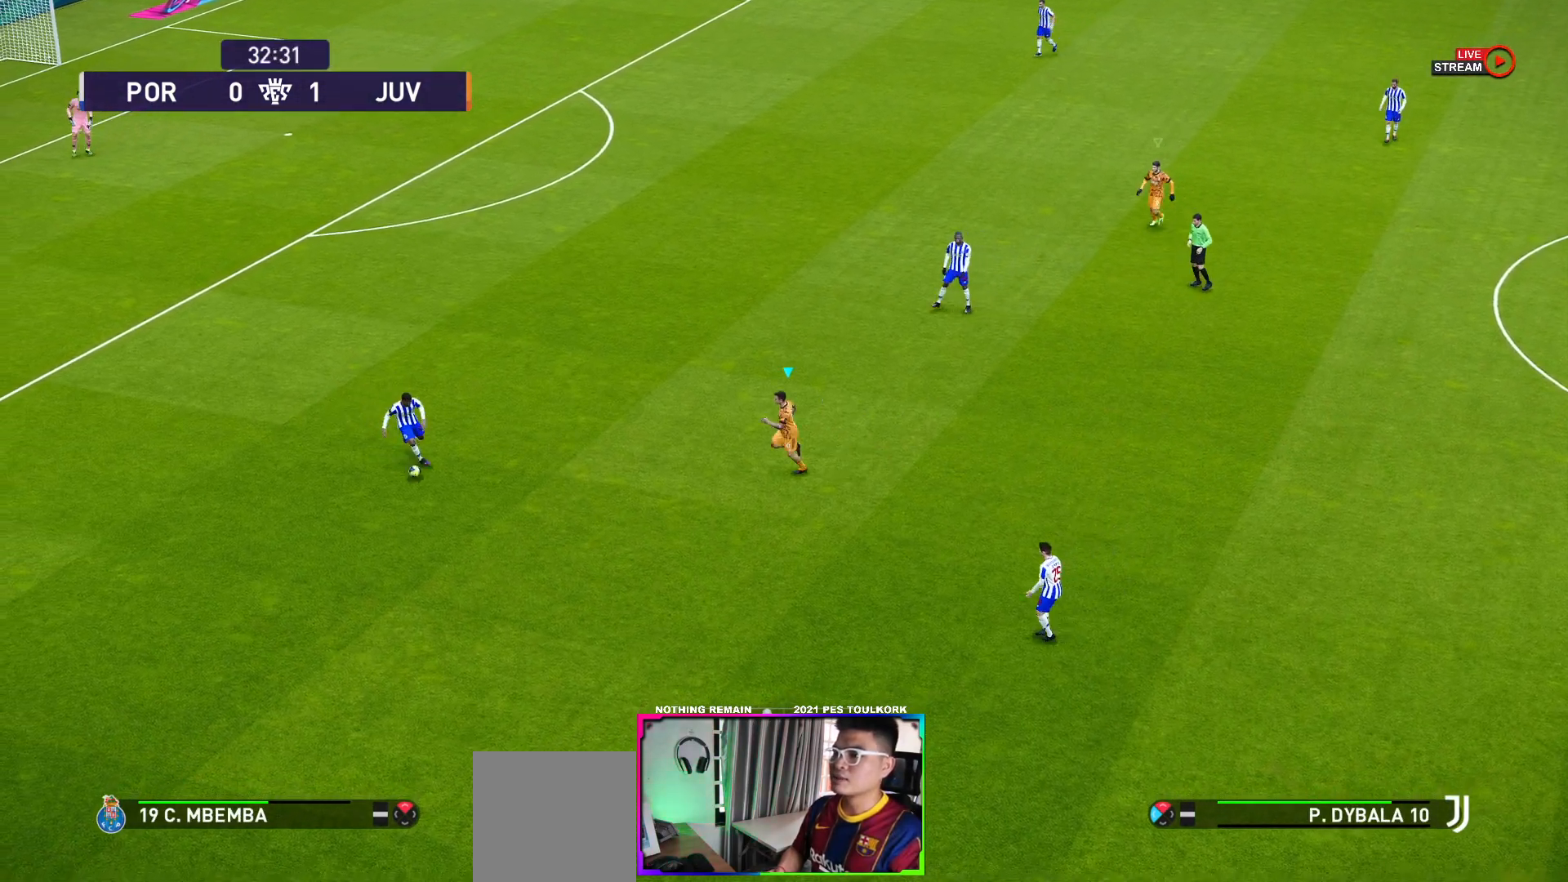
{"buttons": ["A", "R1"], "left_stick": "center", "events": []}
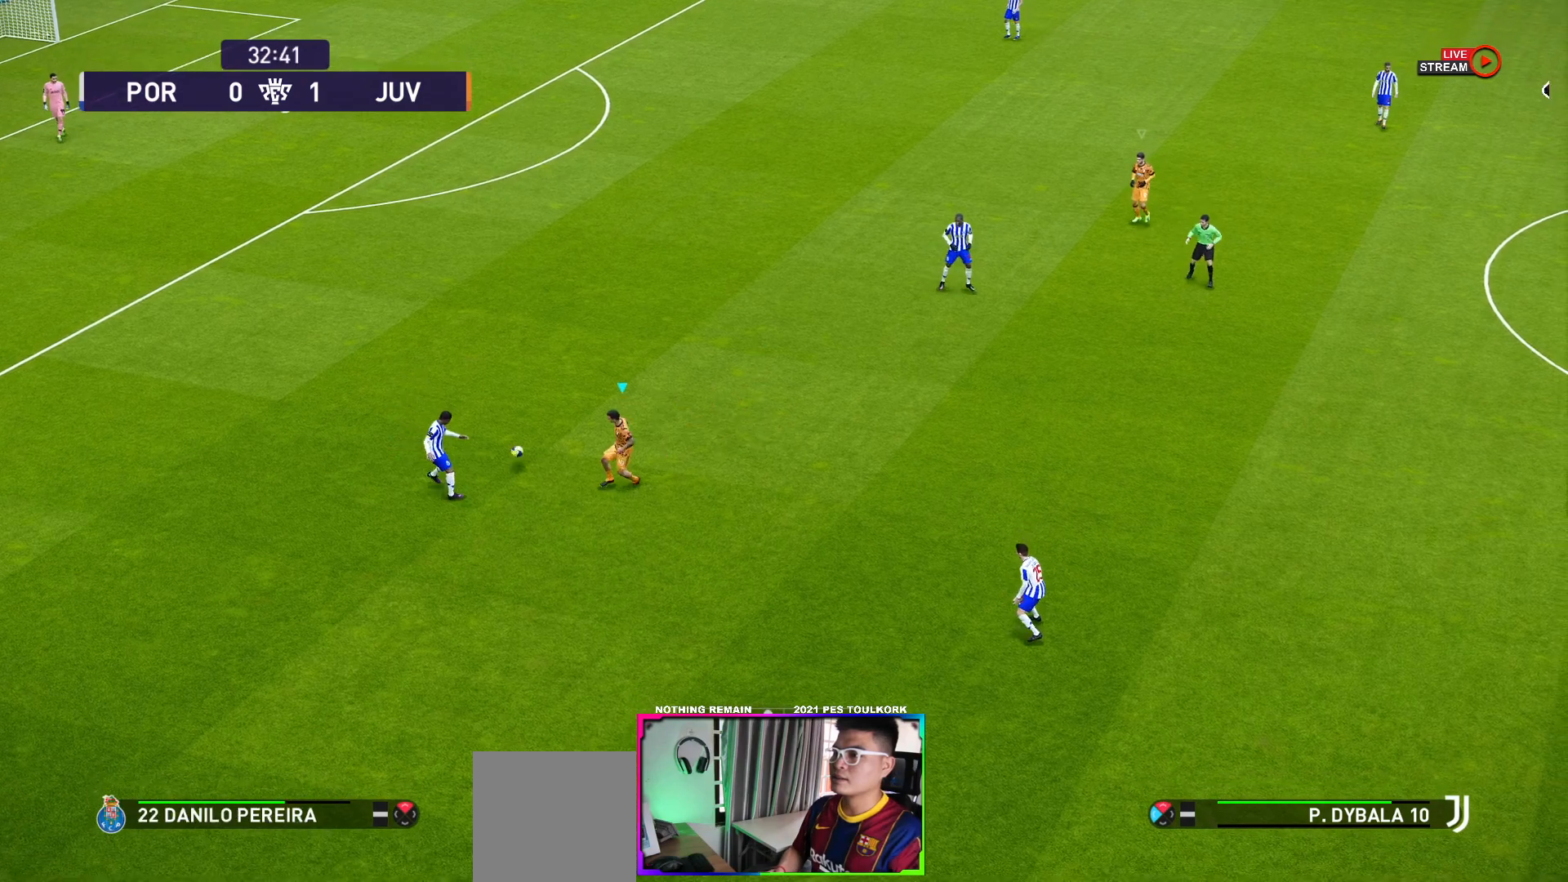
{"buttons": ["A", "R1"], "left_stick": "center", "events": [[350, "L1", "down"], [483, "L1", "up"]]}
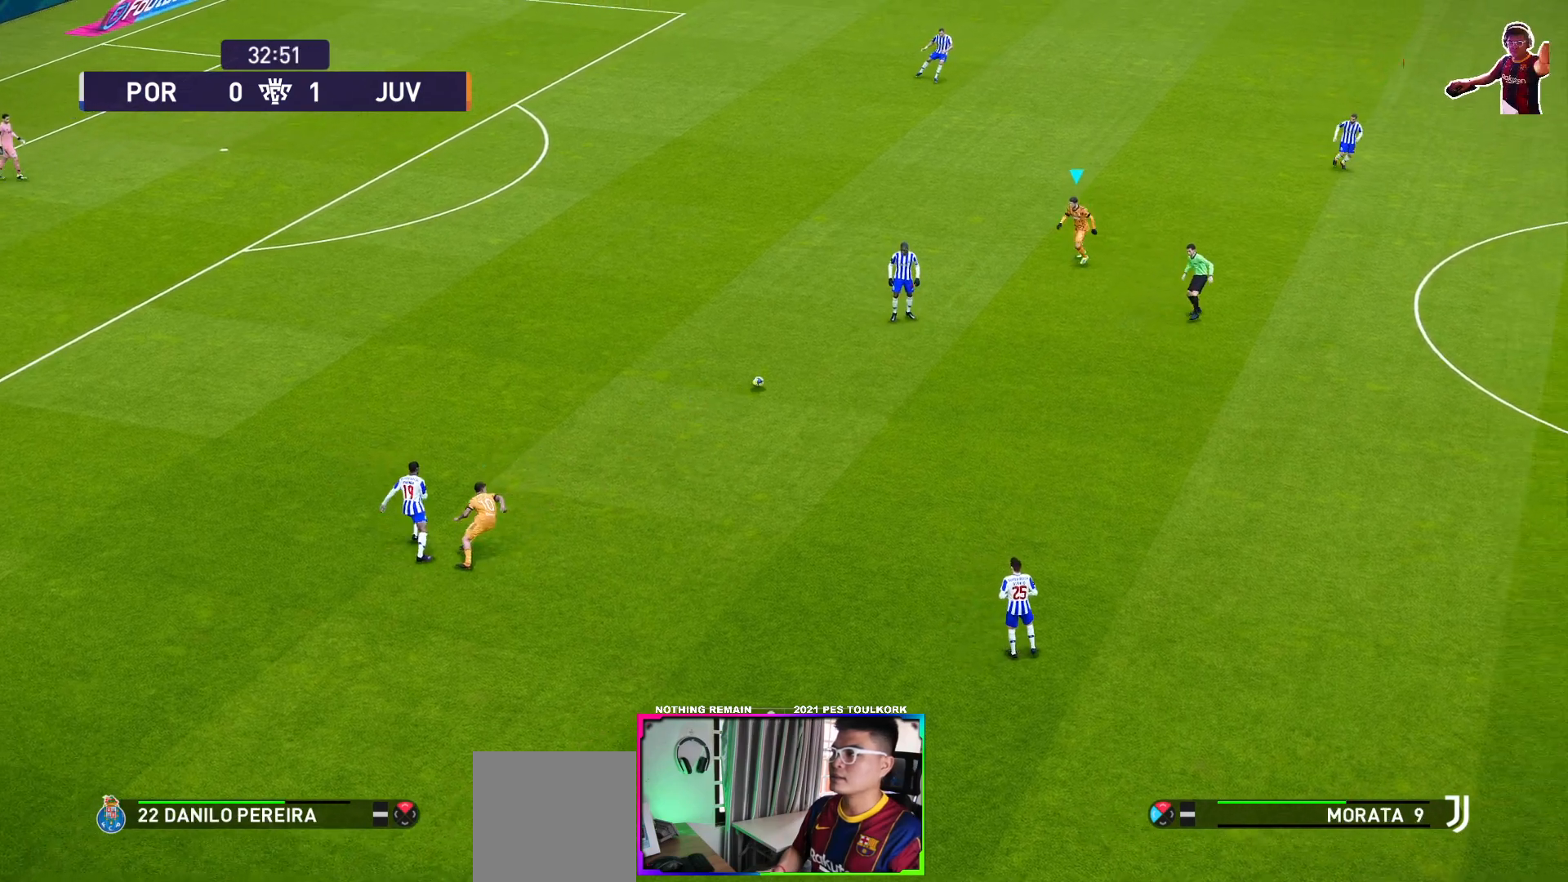
{"buttons": ["A", "R1"], "left_stick": "center", "events": []}
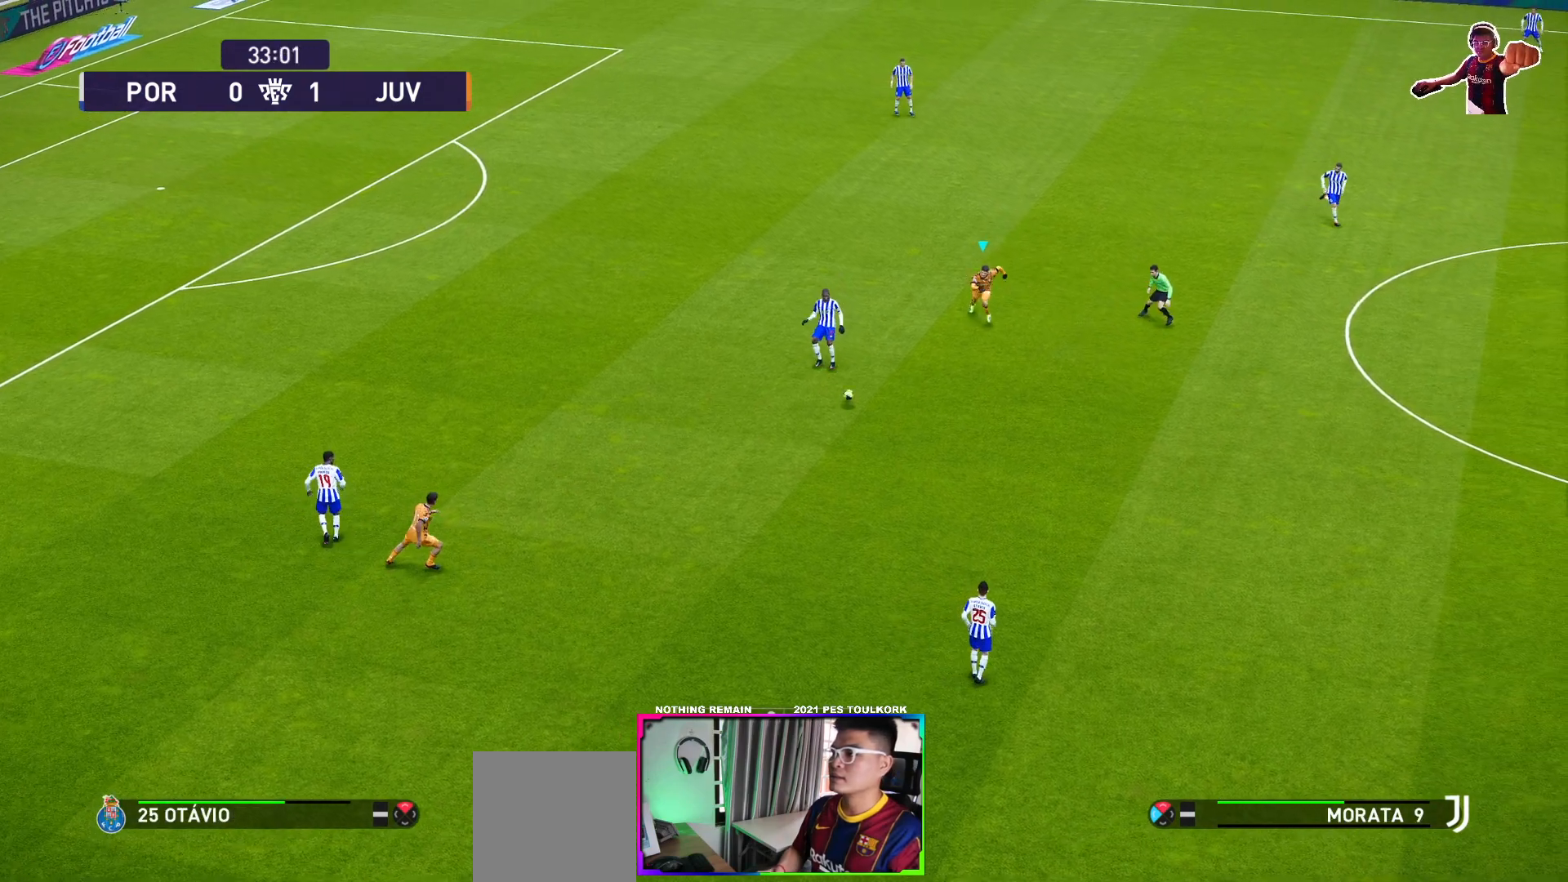
{"buttons": ["A", "R1"], "left_stick": "center", "events": [[283, "L1", "down"], [417, "L1", "up"]]}
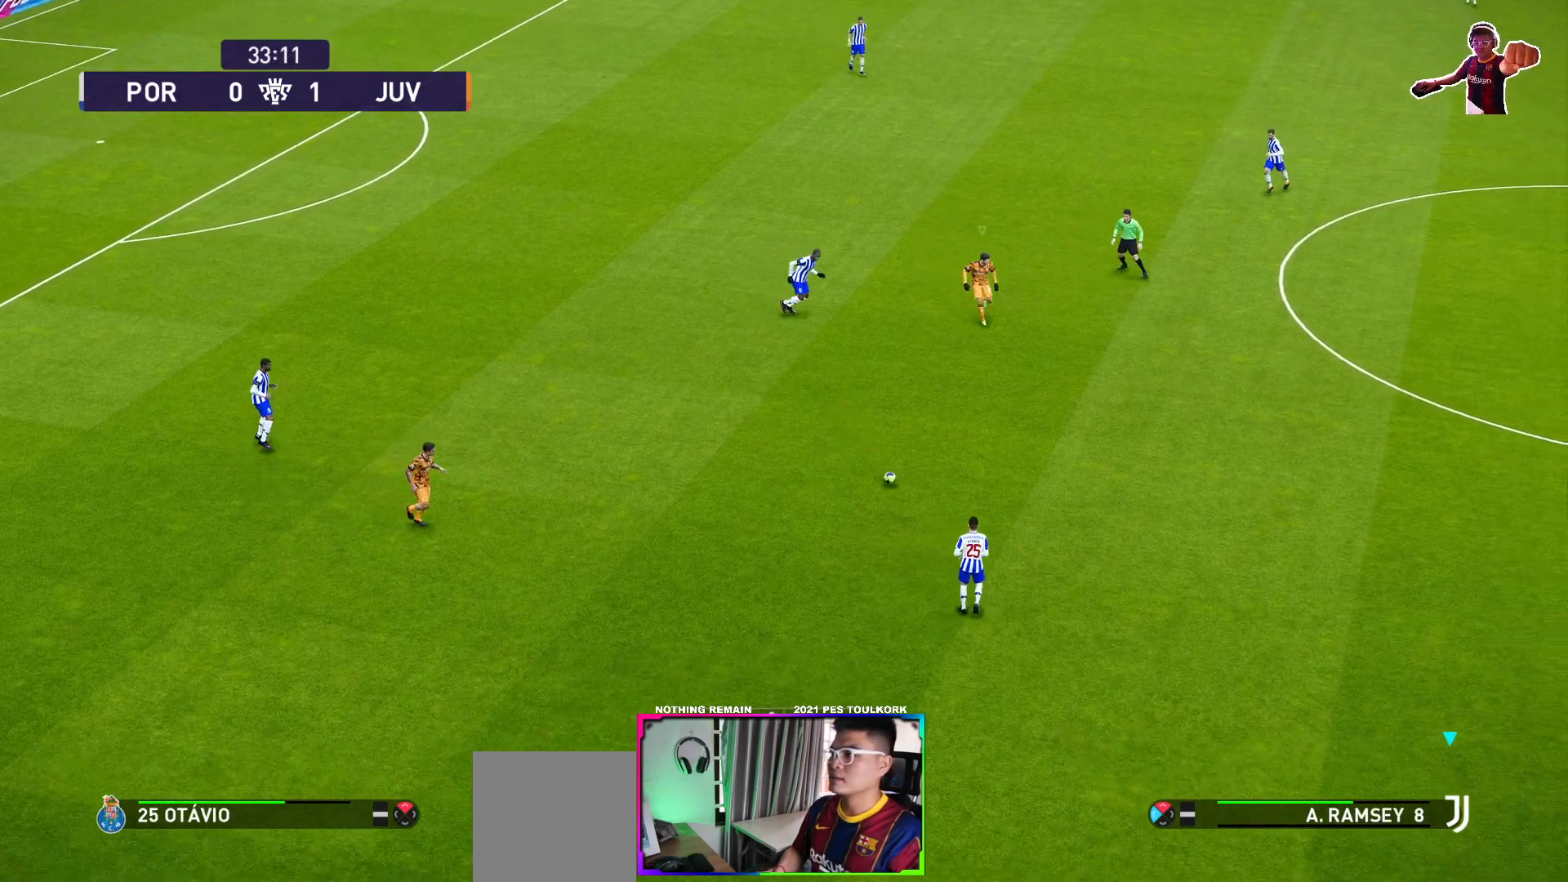
{"buttons": ["A", "R1"], "left_stick": "center", "events": []}
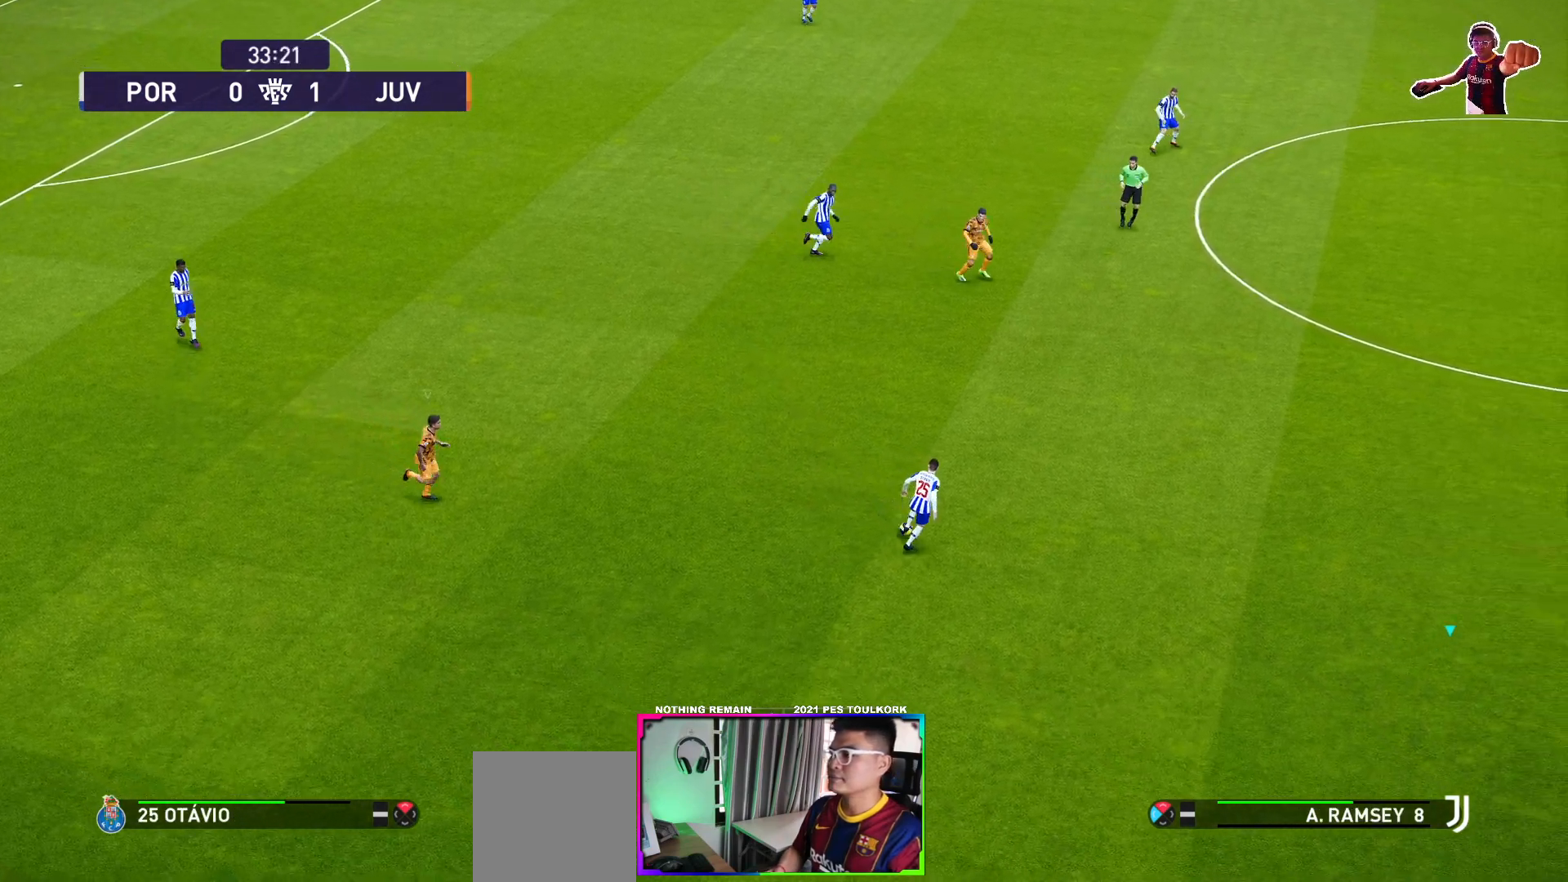
{"buttons": ["A", "R1"], "left_stick": "center", "events": []}
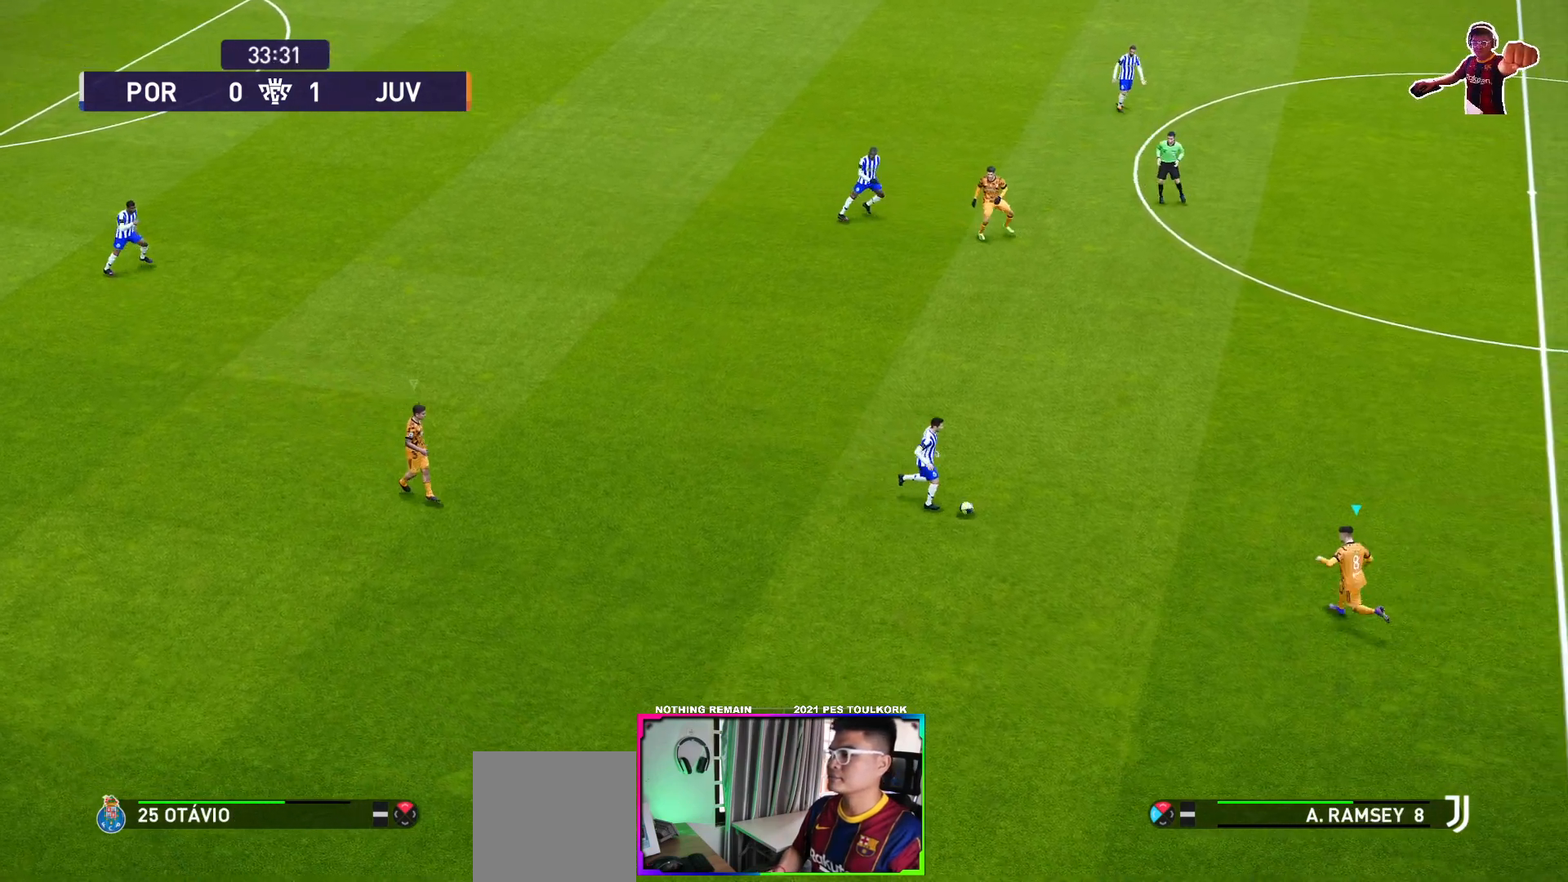
{"buttons": ["A", "R1"], "left_stick": "center", "events": []}
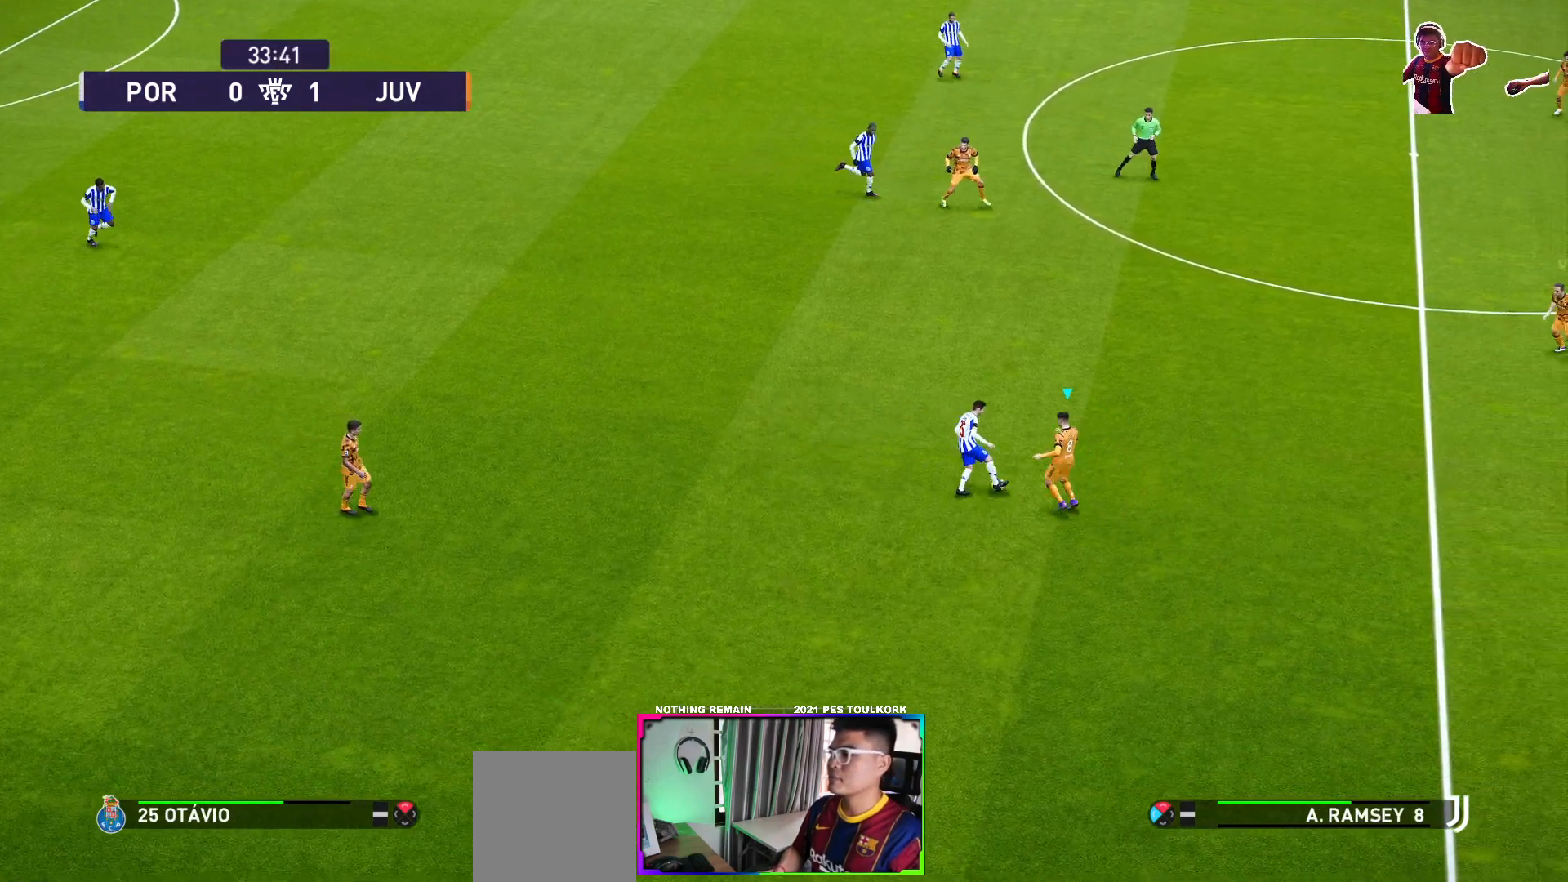
{"buttons": ["A", "R1"], "left_stick": "center", "events": []}
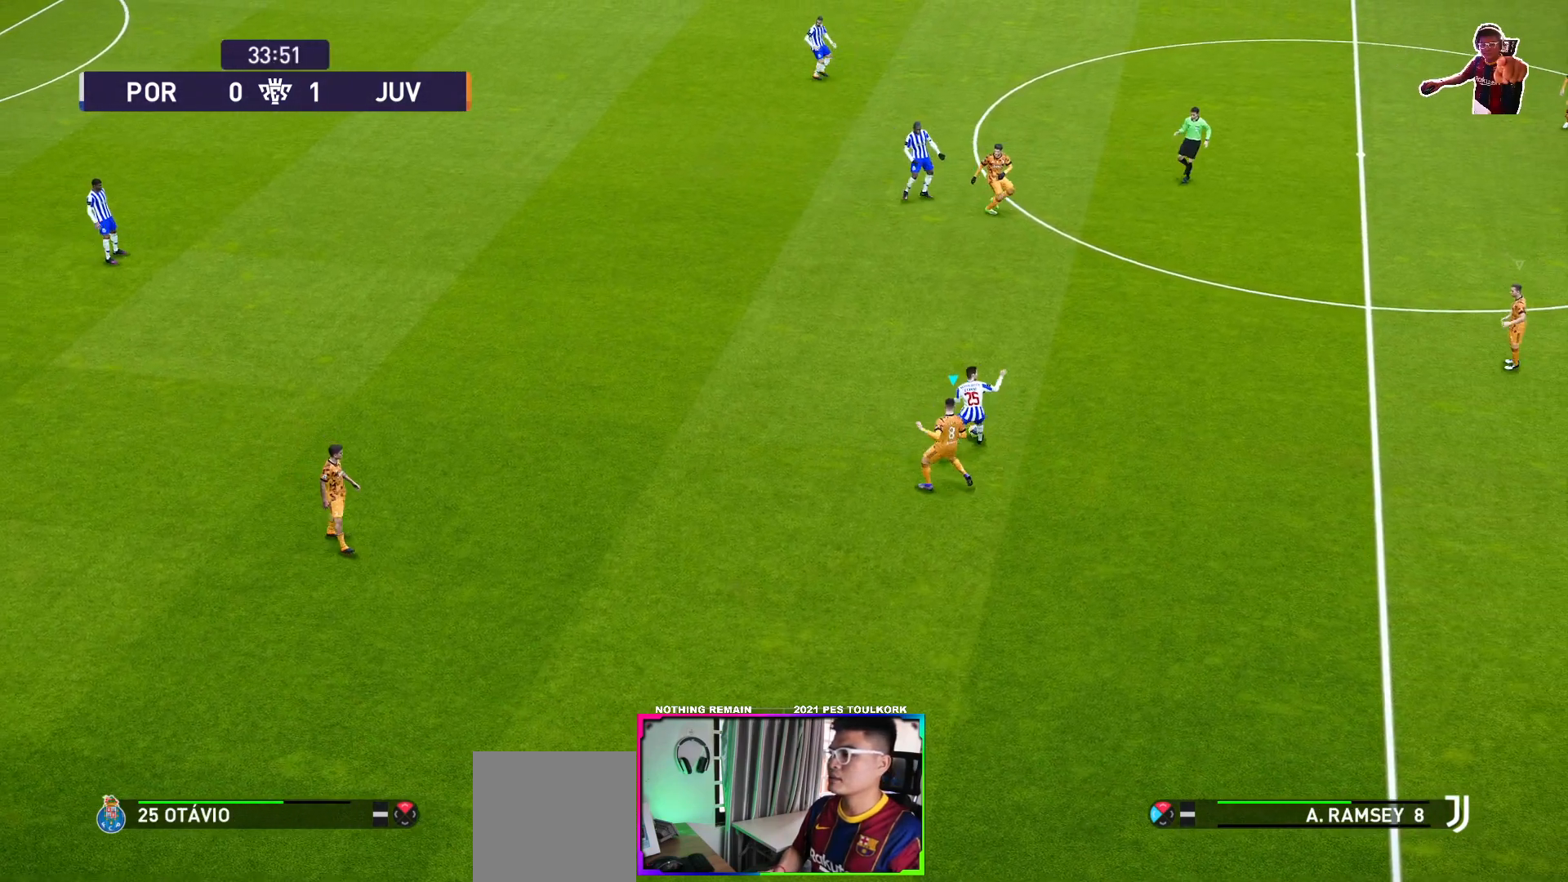
{"buttons": ["A", "L1", "R1"], "left_stick": "center", "events": [[433, "L1", "down"]]}
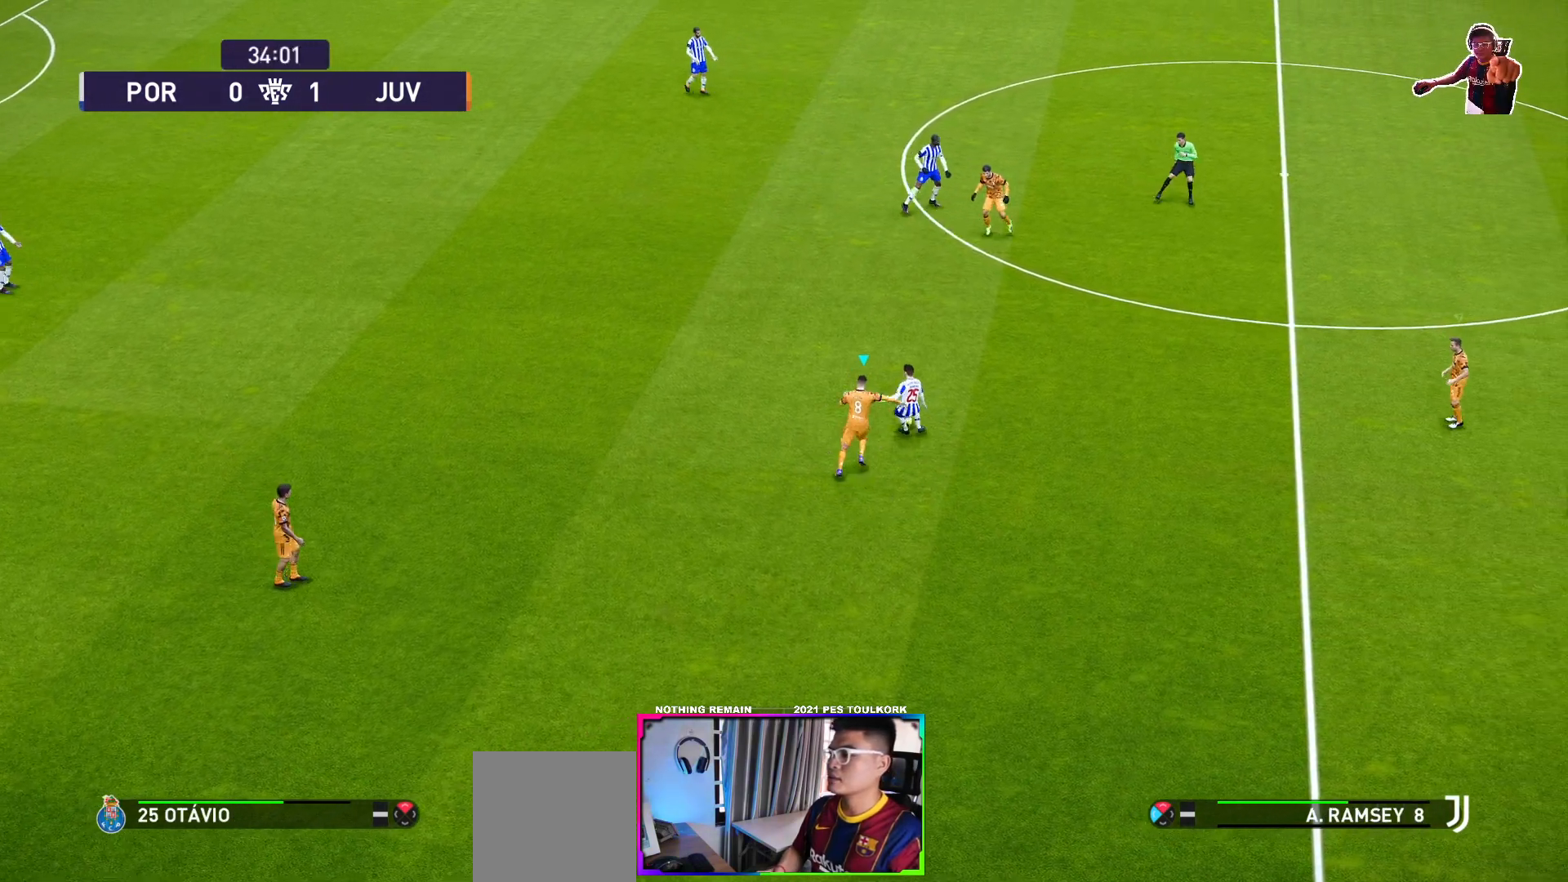
{"buttons": ["A", "R1"], "left_stick": "center", "events": [[83, "L1", "up"]]}
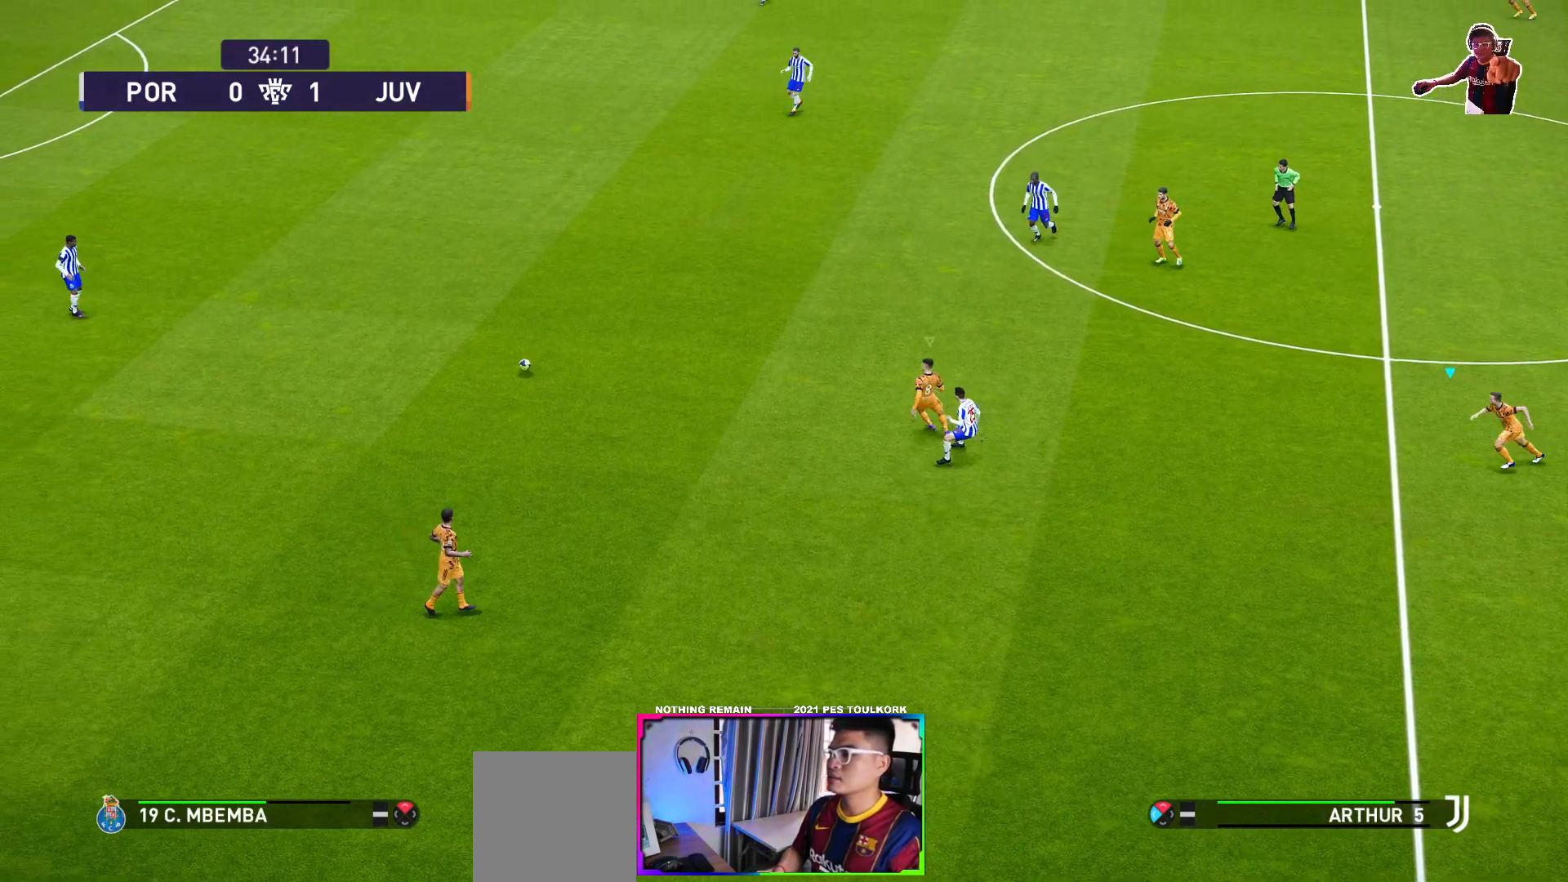
{"buttons": ["A", "R1"], "left_stick": "center", "events": [[67, "L1", "down"], [200, "L1", "up"]]}
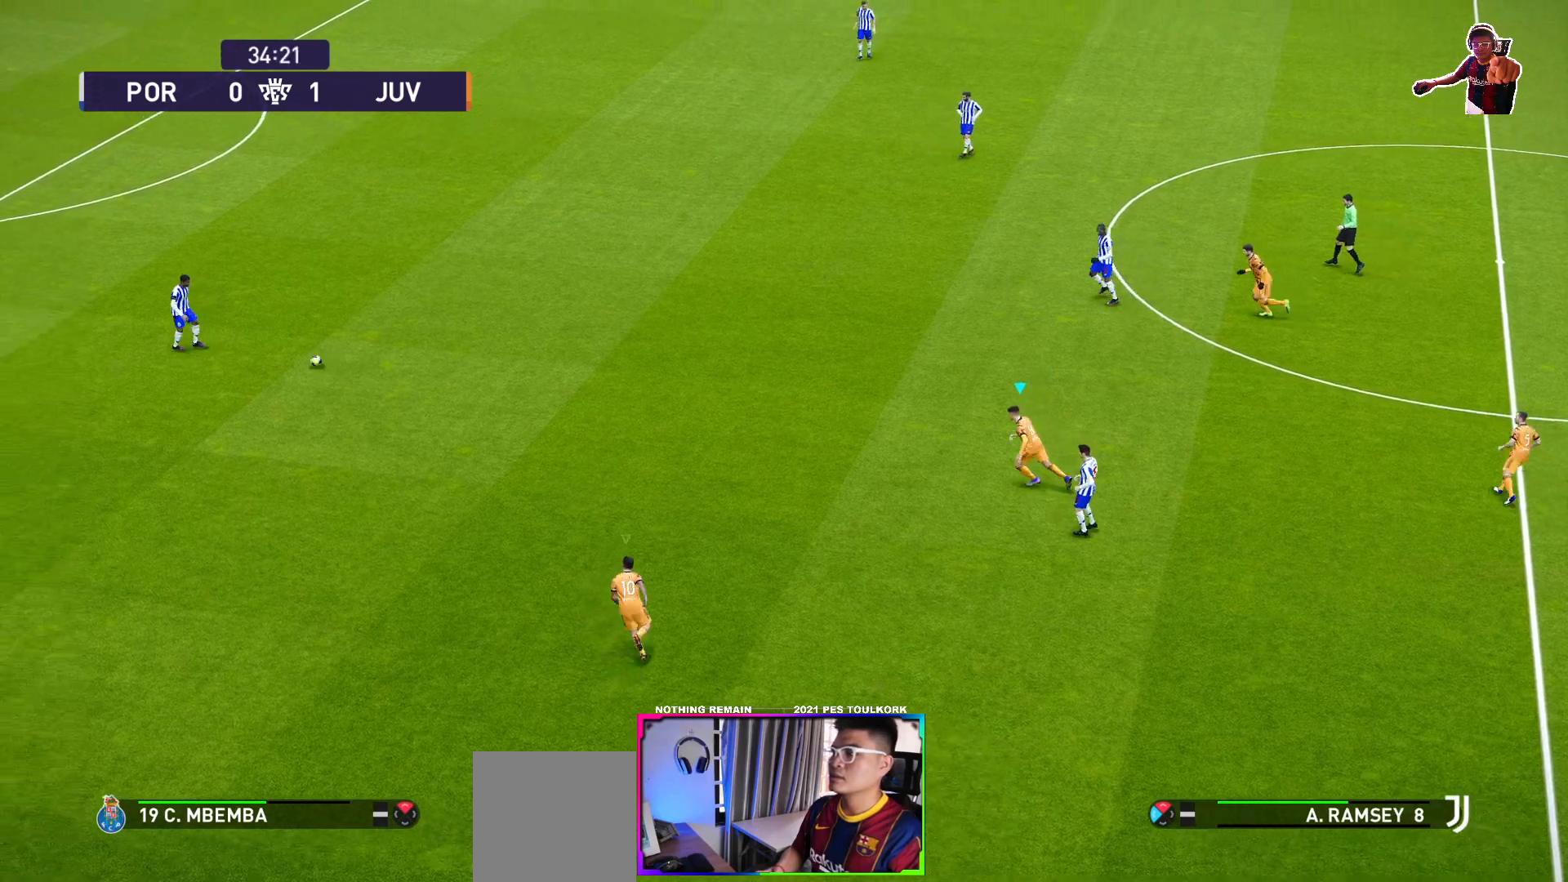
{"buttons": ["A", "R1"], "left_stick": "center", "events": []}
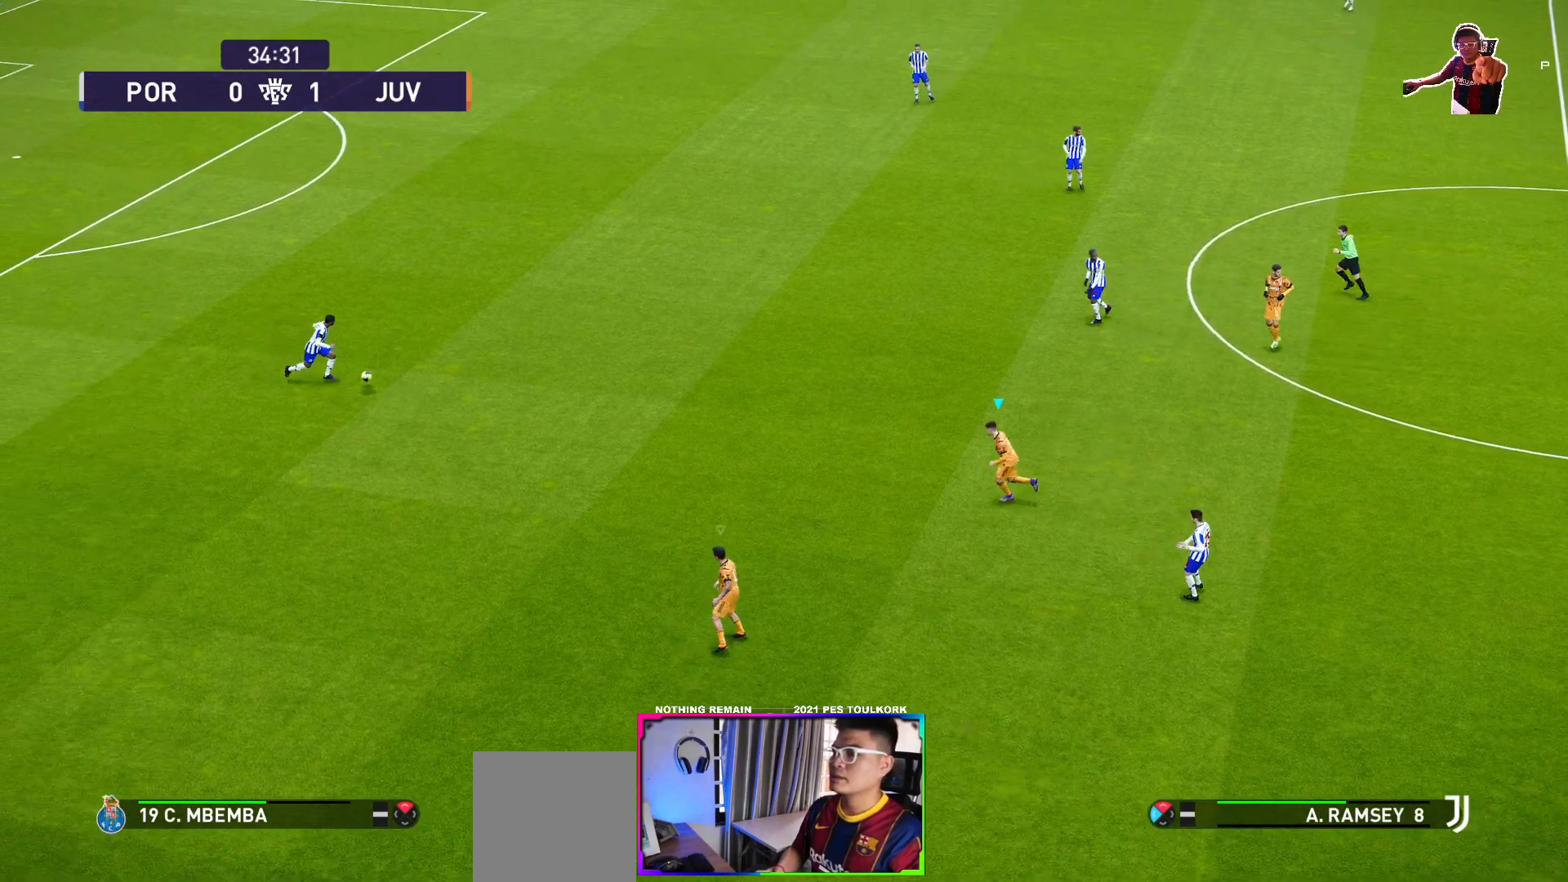
{"buttons": ["A", "R1"], "left_stick": "center", "events": []}